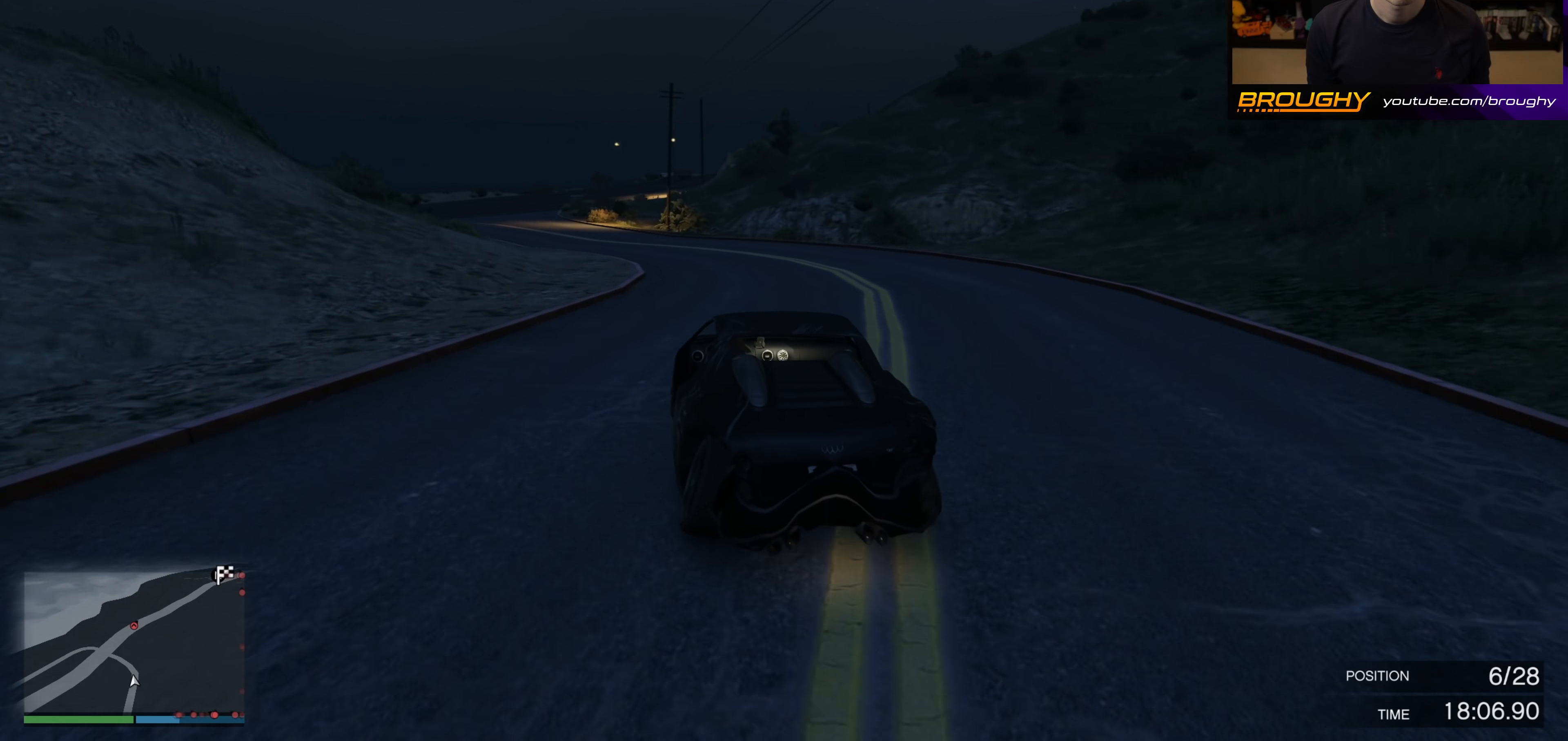
Gameplay with a controller (Xbox layout); each line is a JSON object with the inputs held at the frame after it. "events" lists button and stick changes between this image and that frame as [ms after this image, input, new state], when the widget could be followed in between.
{"buttons": [], "left_stick": "up-left", "right_stick": "center", "events": [[83, "left_stick", "center"], [150, "left_stick", "up-left"], [316, "R2", "up"], [366, "left_stick", "center"], [433, "left_stick", "up-left"]]}
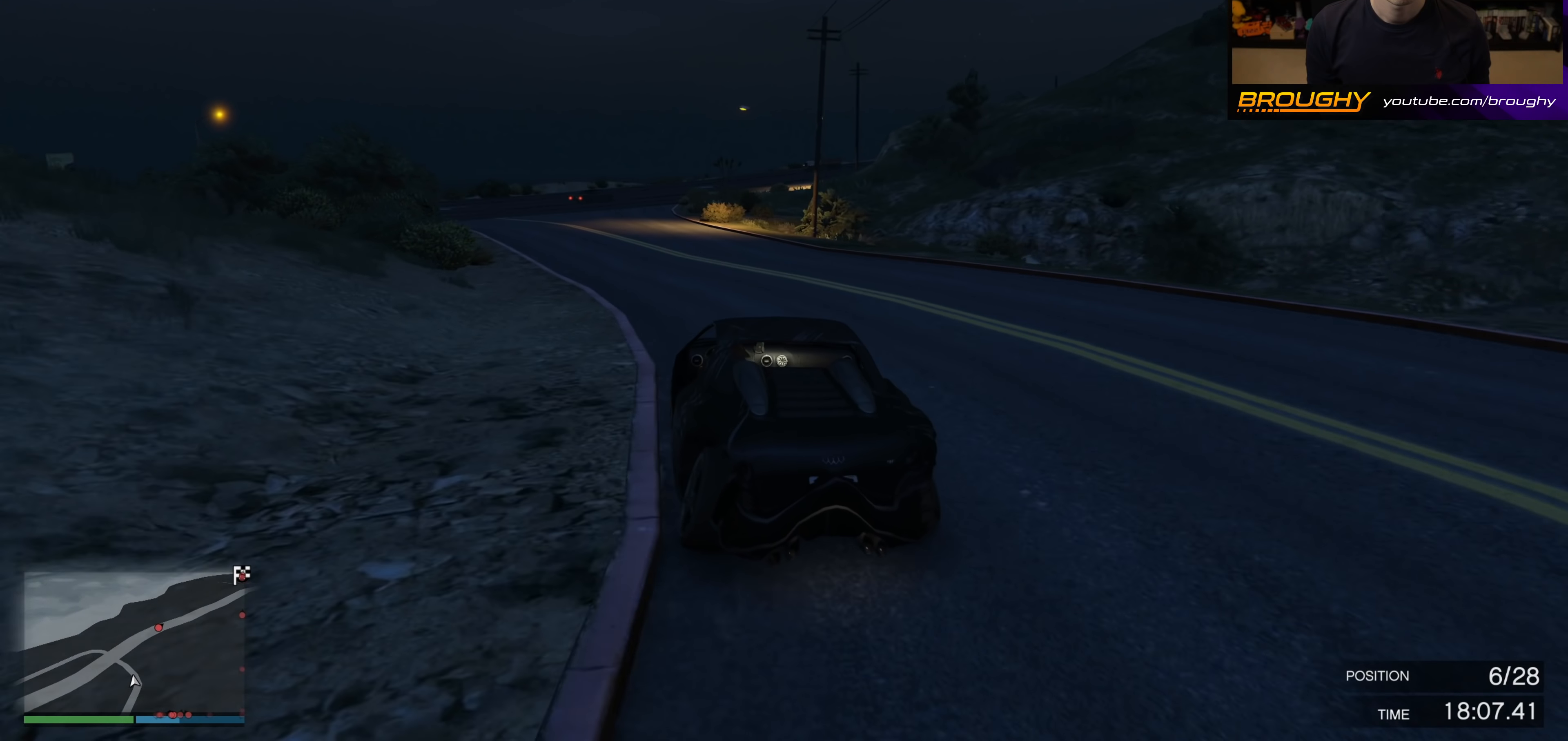
{"buttons": [], "left_stick": "center", "right_stick": "center", "events": [[166, "left_stick", "center"]]}
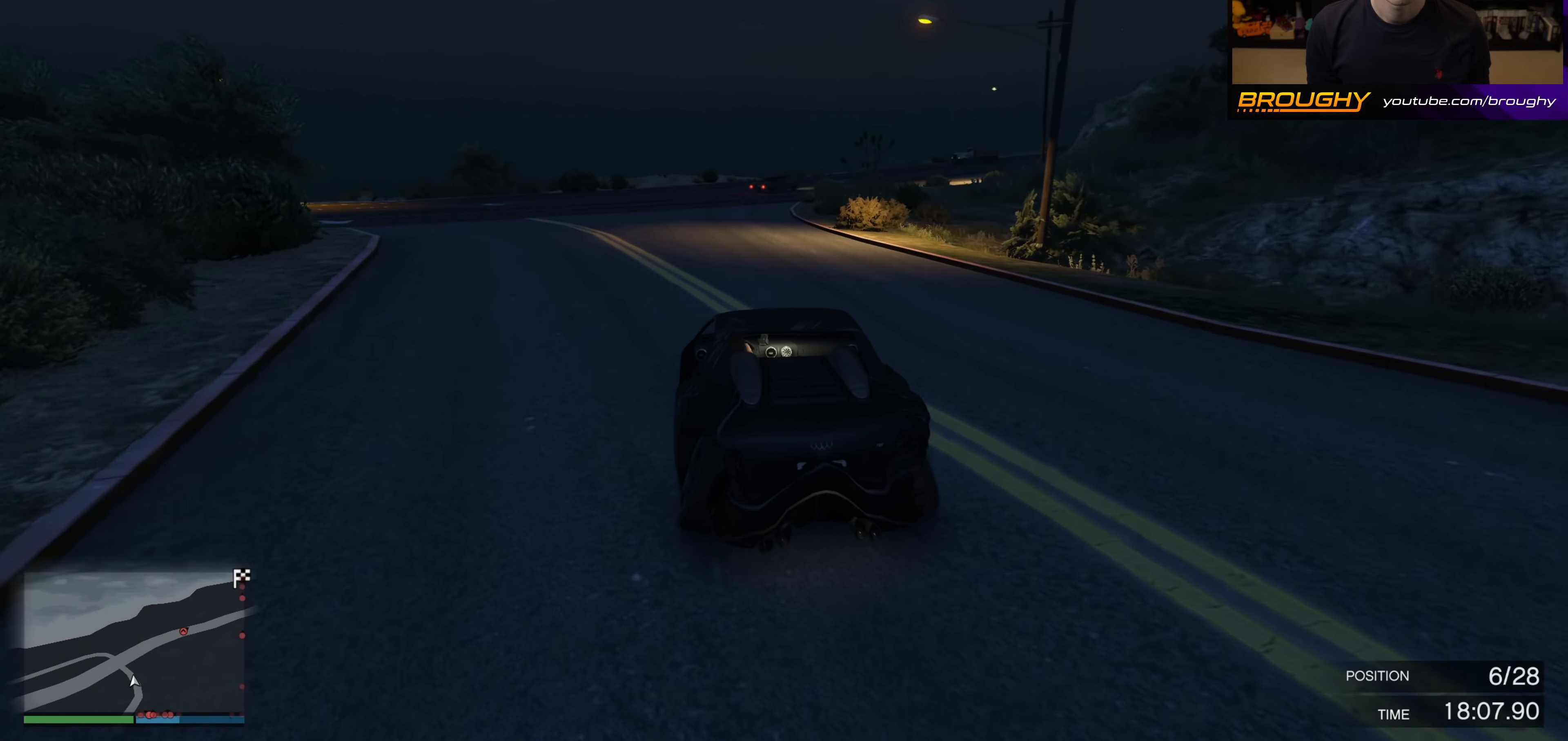
{"buttons": ["R2"], "left_stick": "right", "right_stick": "center", "events": [[200, "left_stick", "right"], [366, "R2", "down"], [366, "left_stick", "center"], [450, "left_stick", "right"]]}
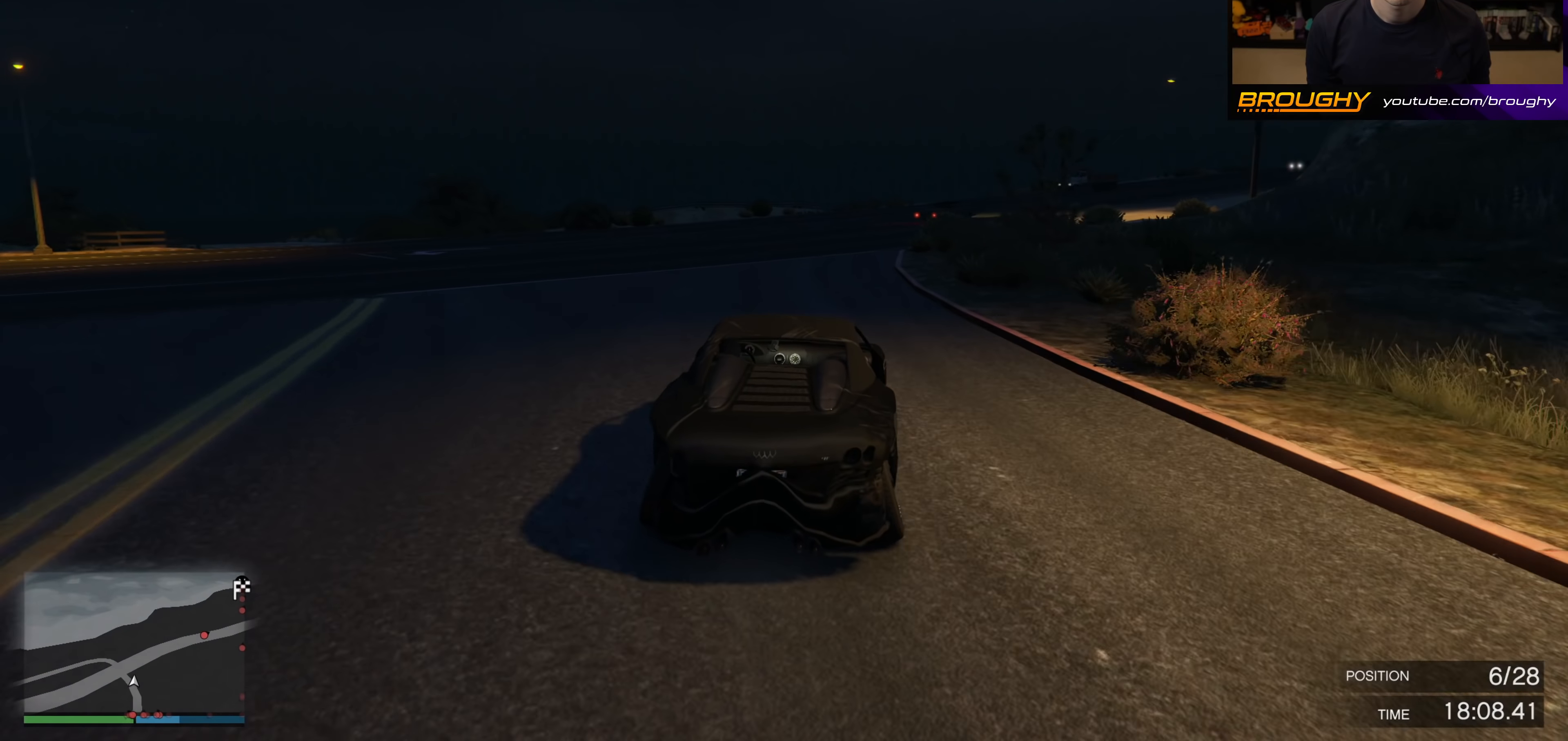
{"buttons": ["R2"], "left_stick": "center", "right_stick": "center", "events": [[166, "left_stick", "center"], [250, "left_stick", "right"], [466, "left_stick", "center"]]}
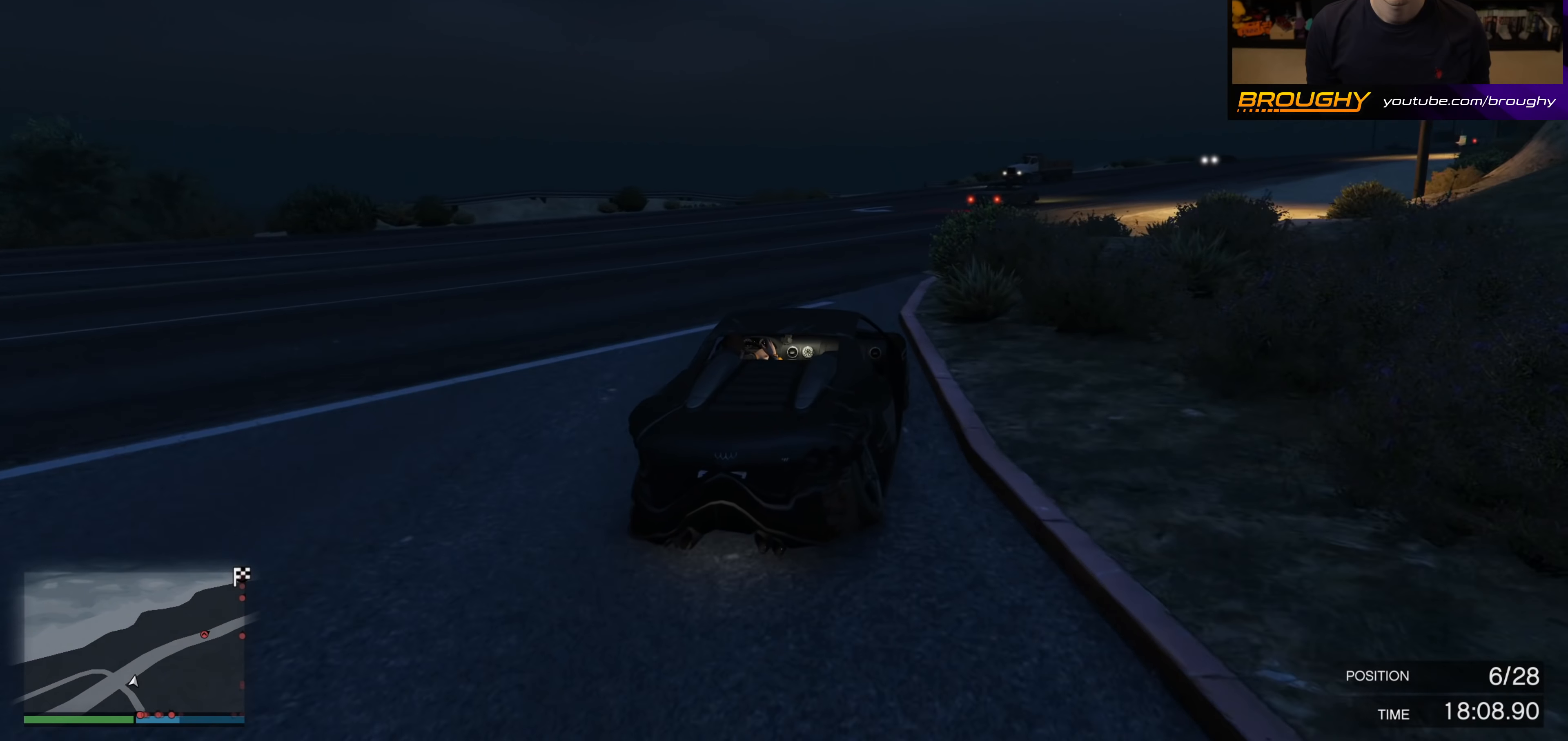
{"buttons": [], "left_stick": "right", "right_stick": "center", "events": [[33, "left_stick", "right"], [233, "left_stick", "center"], [300, "left_stick", "right"], [466, "R2", "up"]]}
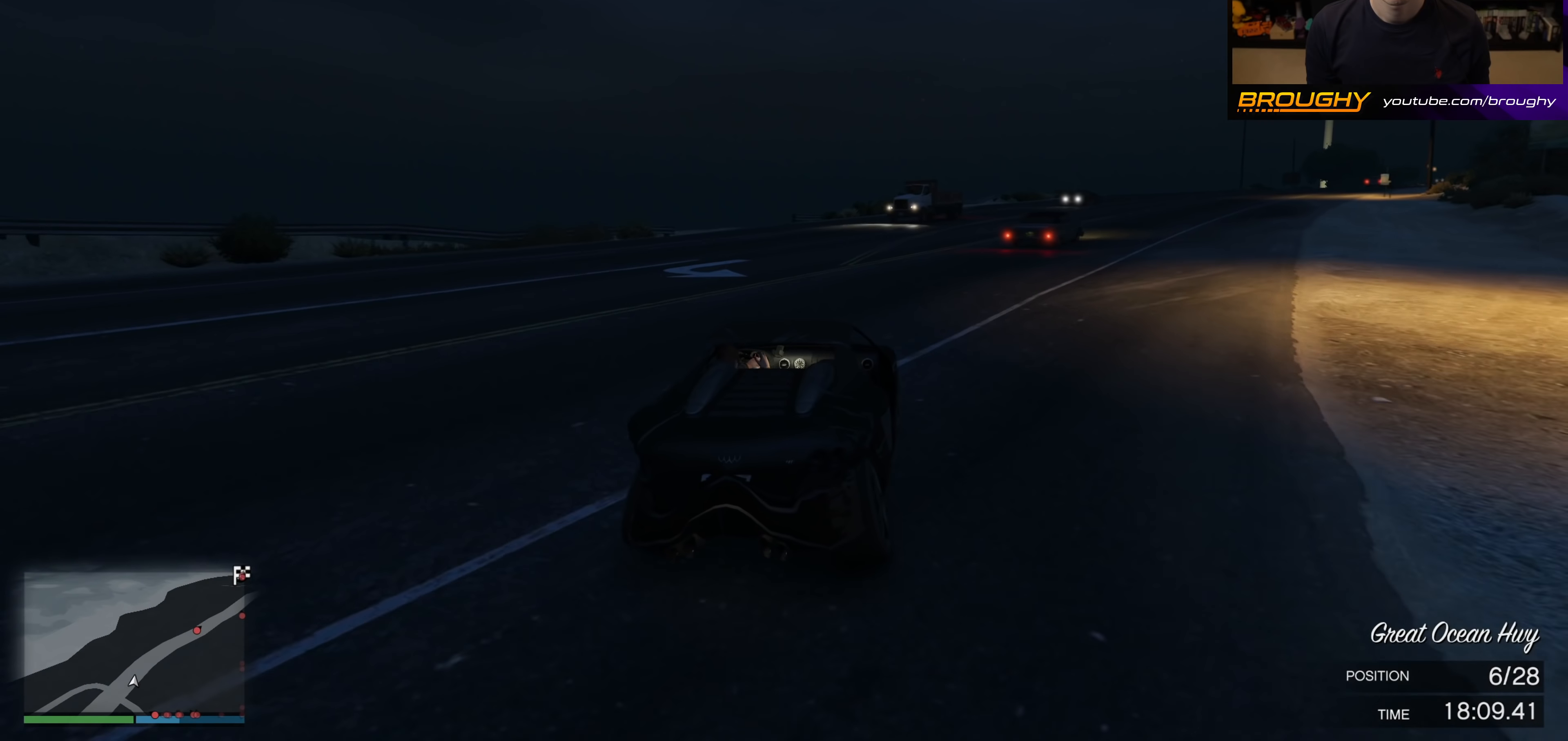
{"buttons": ["R2"], "left_stick": "right", "right_stick": "center", "events": [[83, "R2", "down"], [133, "left_stick", "center"], [366, "left_stick", "right"]]}
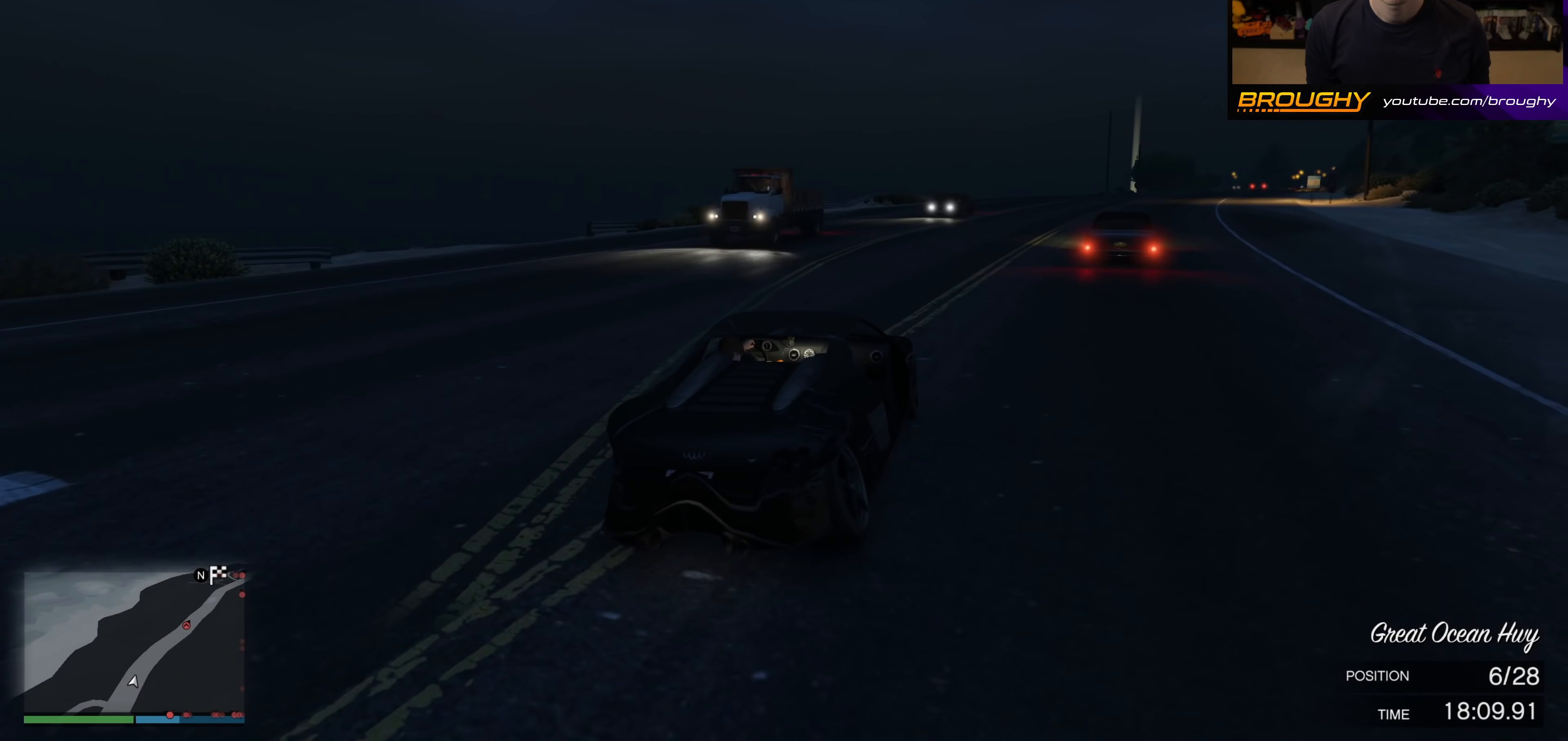
{"buttons": ["R2"], "left_stick": "center", "right_stick": "center", "events": [[66, "left_stick", "center"], [183, "left_stick", "right"], [316, "left_stick", "center"]]}
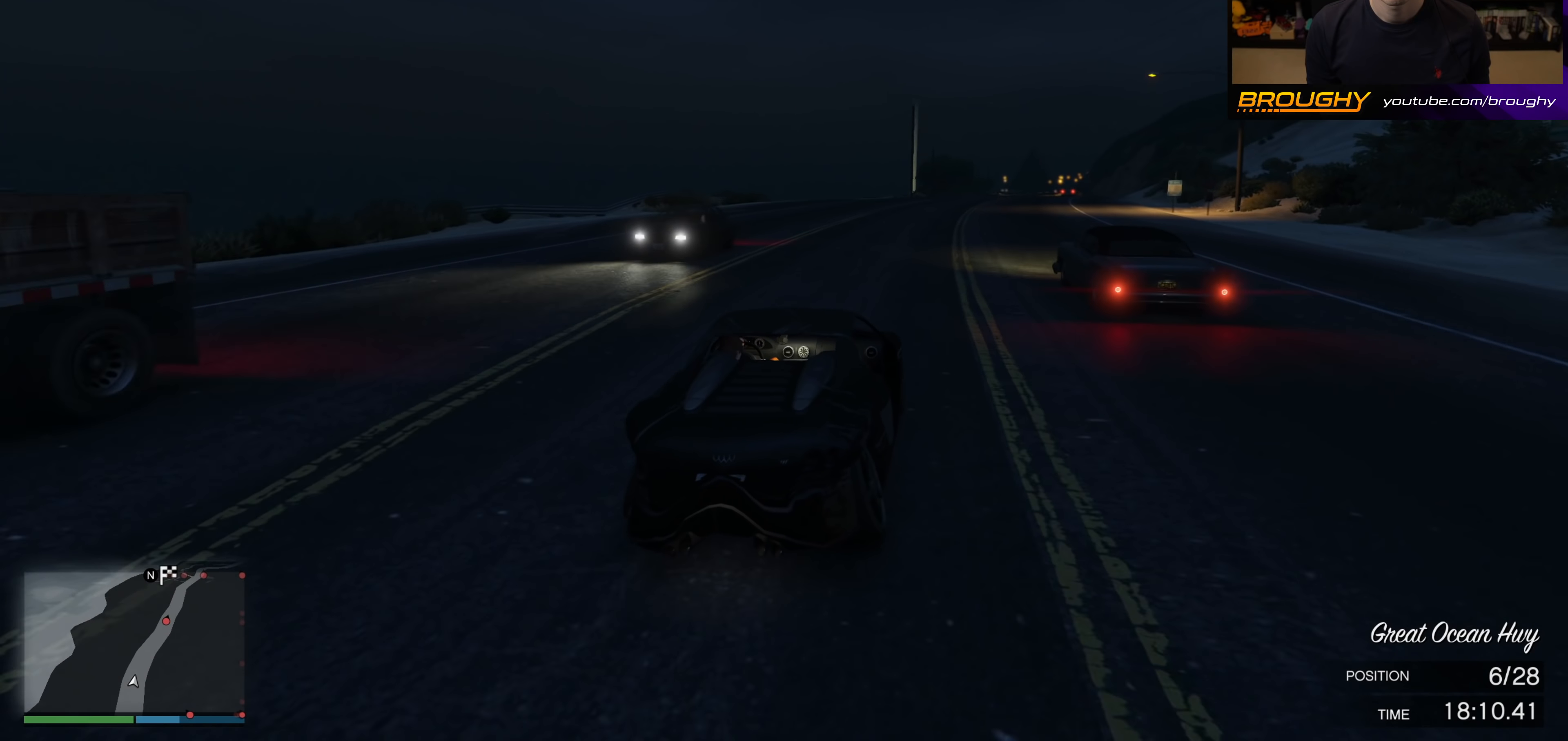
{"buttons": ["R2"], "left_stick": "center", "right_stick": "center", "events": [[133, "left_stick", "right"], [283, "left_stick", "center"]]}
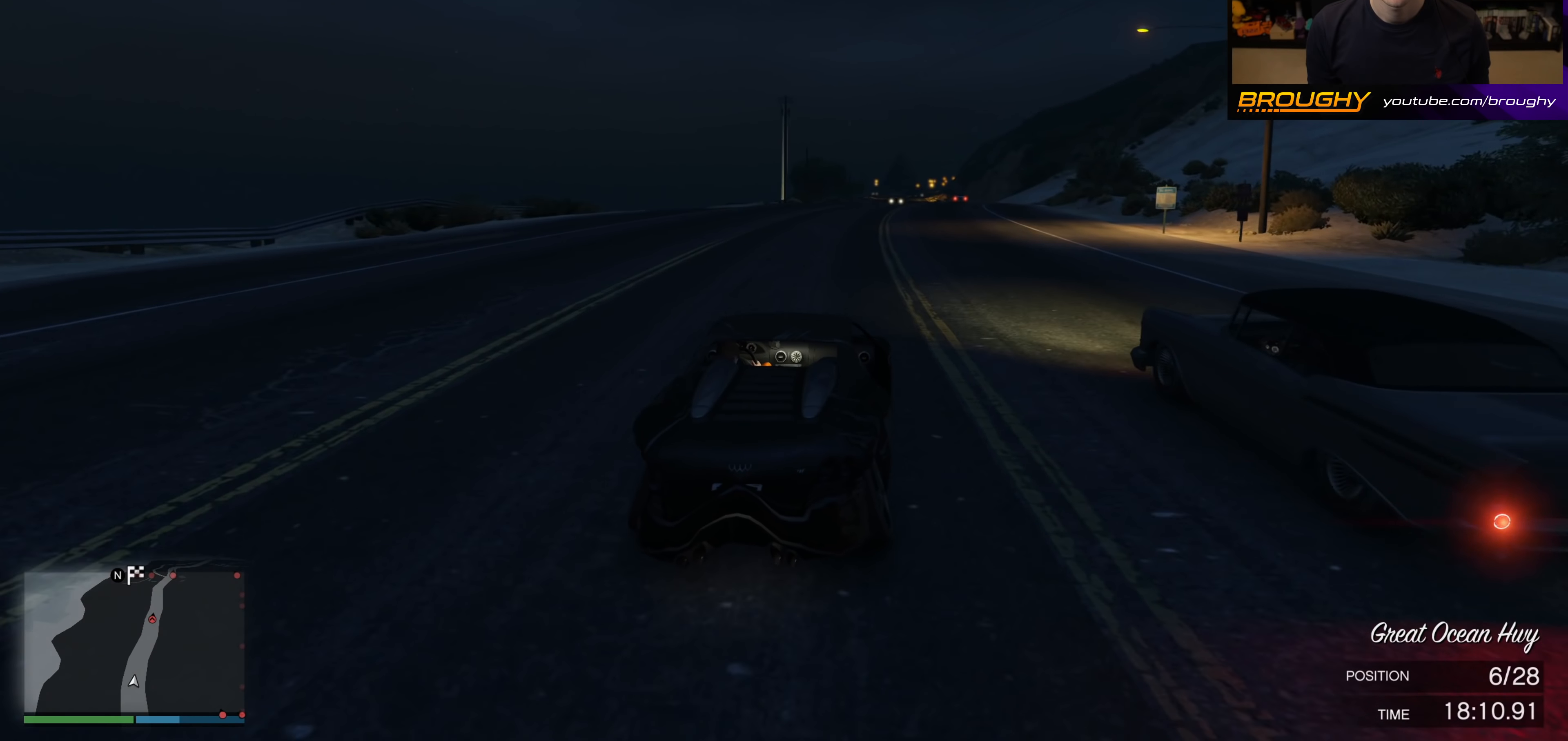
{"buttons": ["R2"], "left_stick": "center", "right_stick": "center", "events": [[50, "left_stick", "right"], [200, "left_stick", "center"]]}
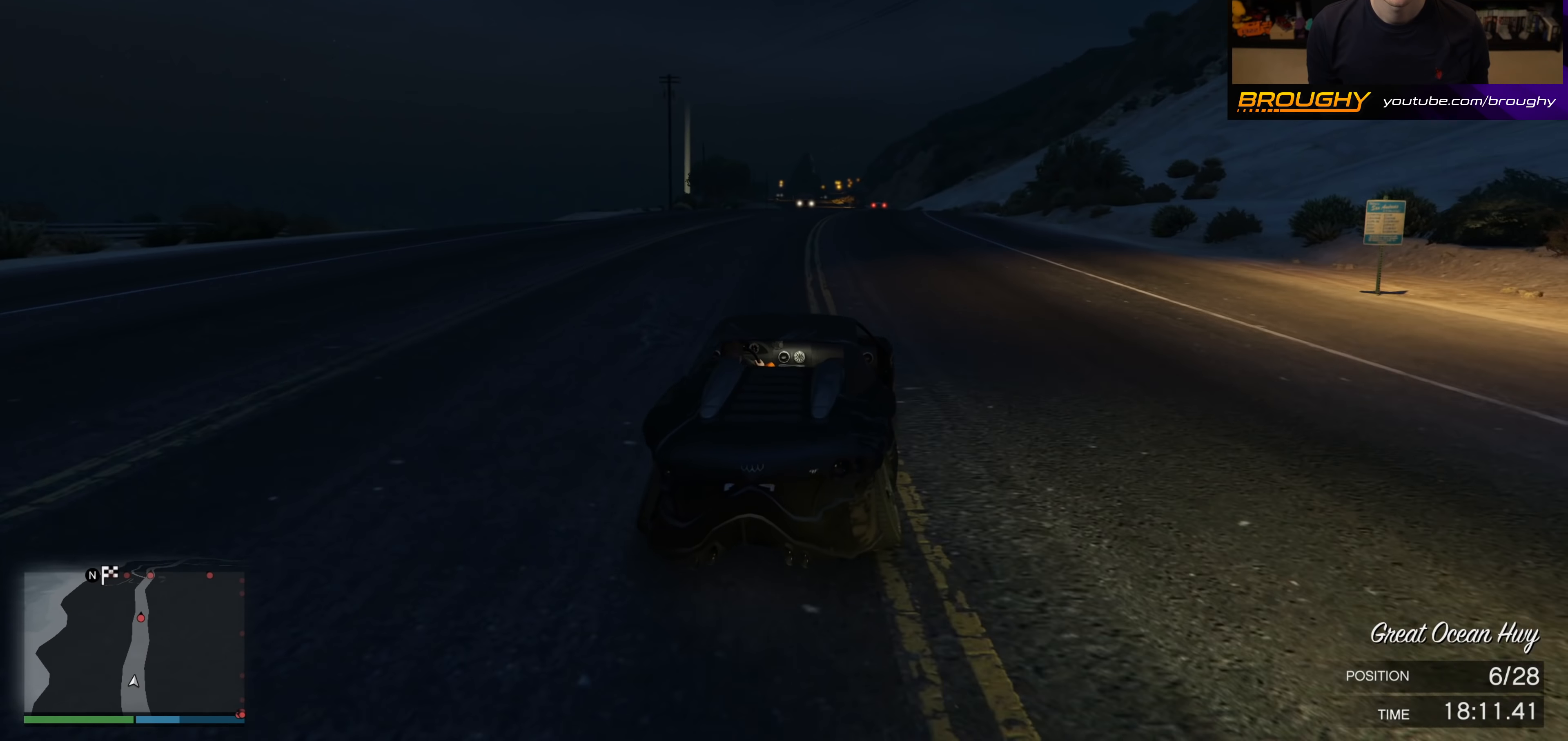
{"buttons": ["R2"], "left_stick": "center", "right_stick": "center", "events": []}
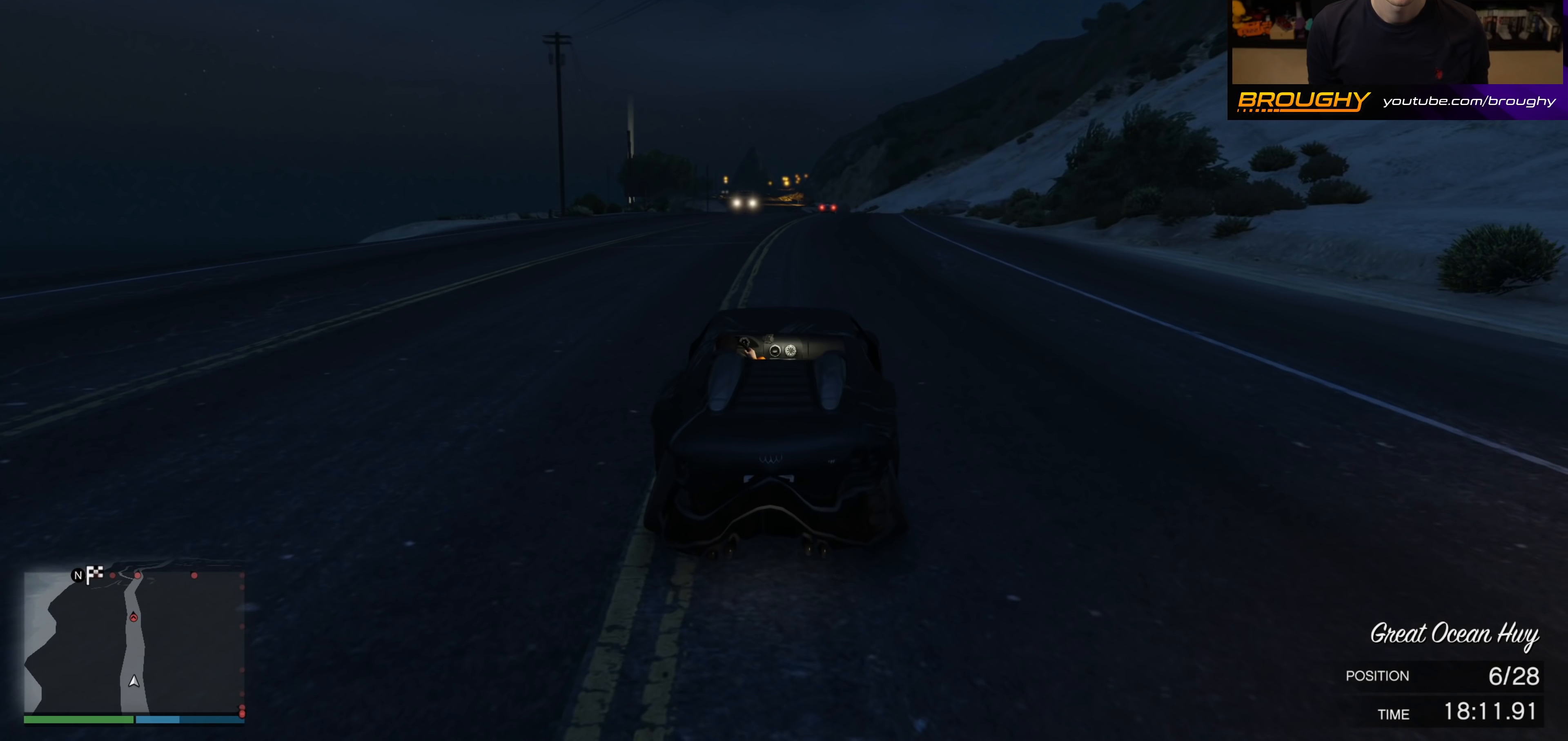
{"buttons": ["R2"], "left_stick": "center", "right_stick": "center", "events": []}
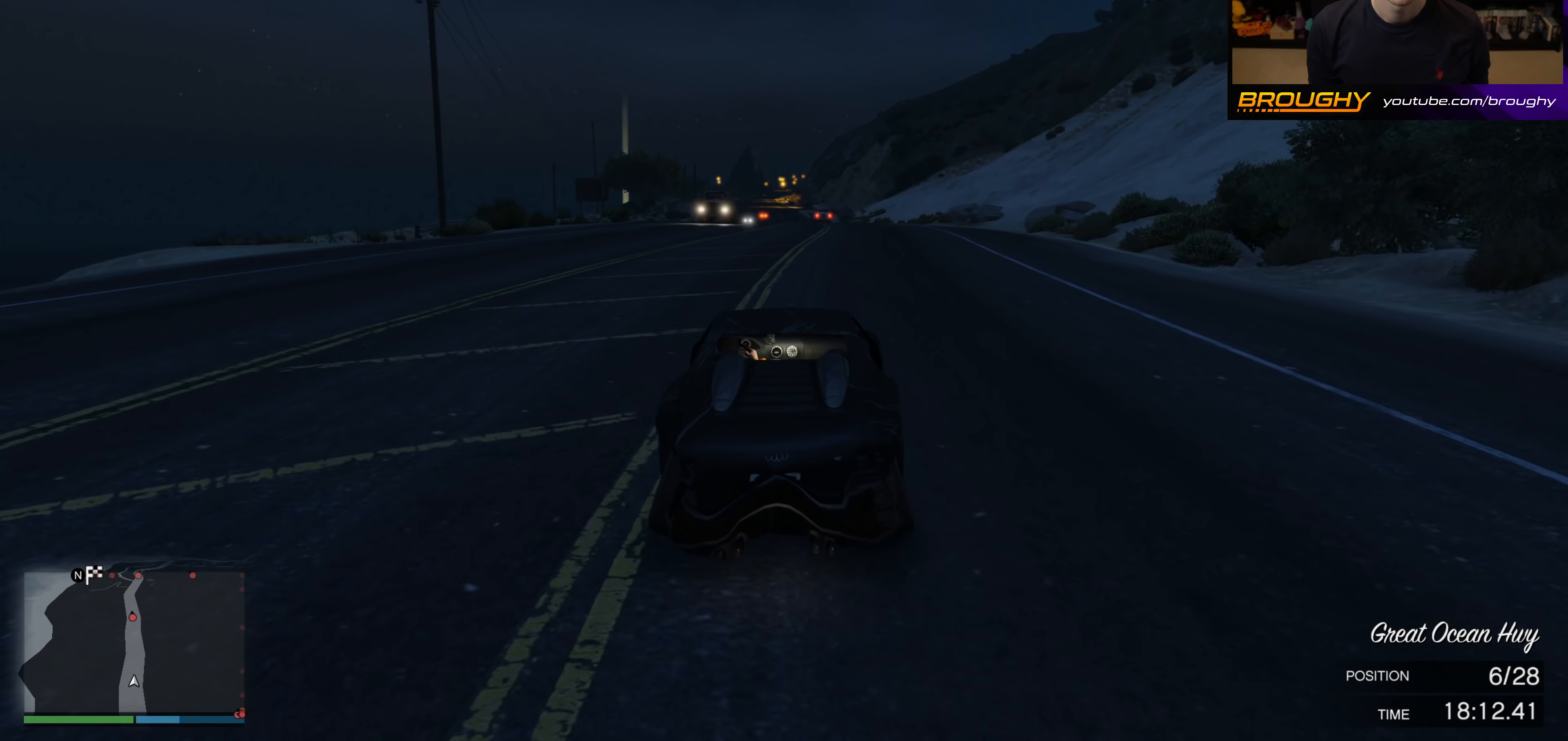
{"buttons": ["R2"], "left_stick": "center", "right_stick": "center", "events": []}
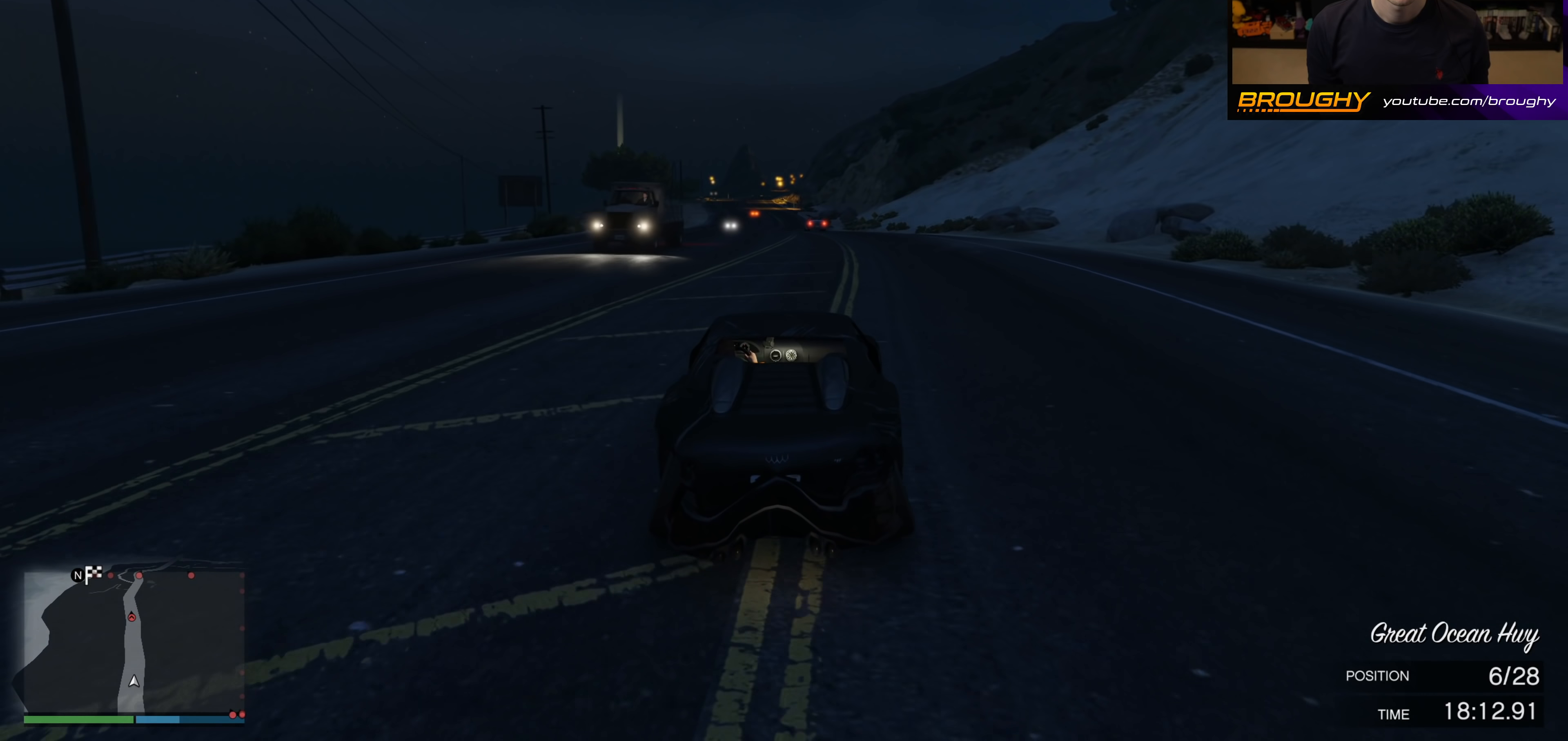
{"buttons": ["R2"], "left_stick": "center", "right_stick": "center", "events": []}
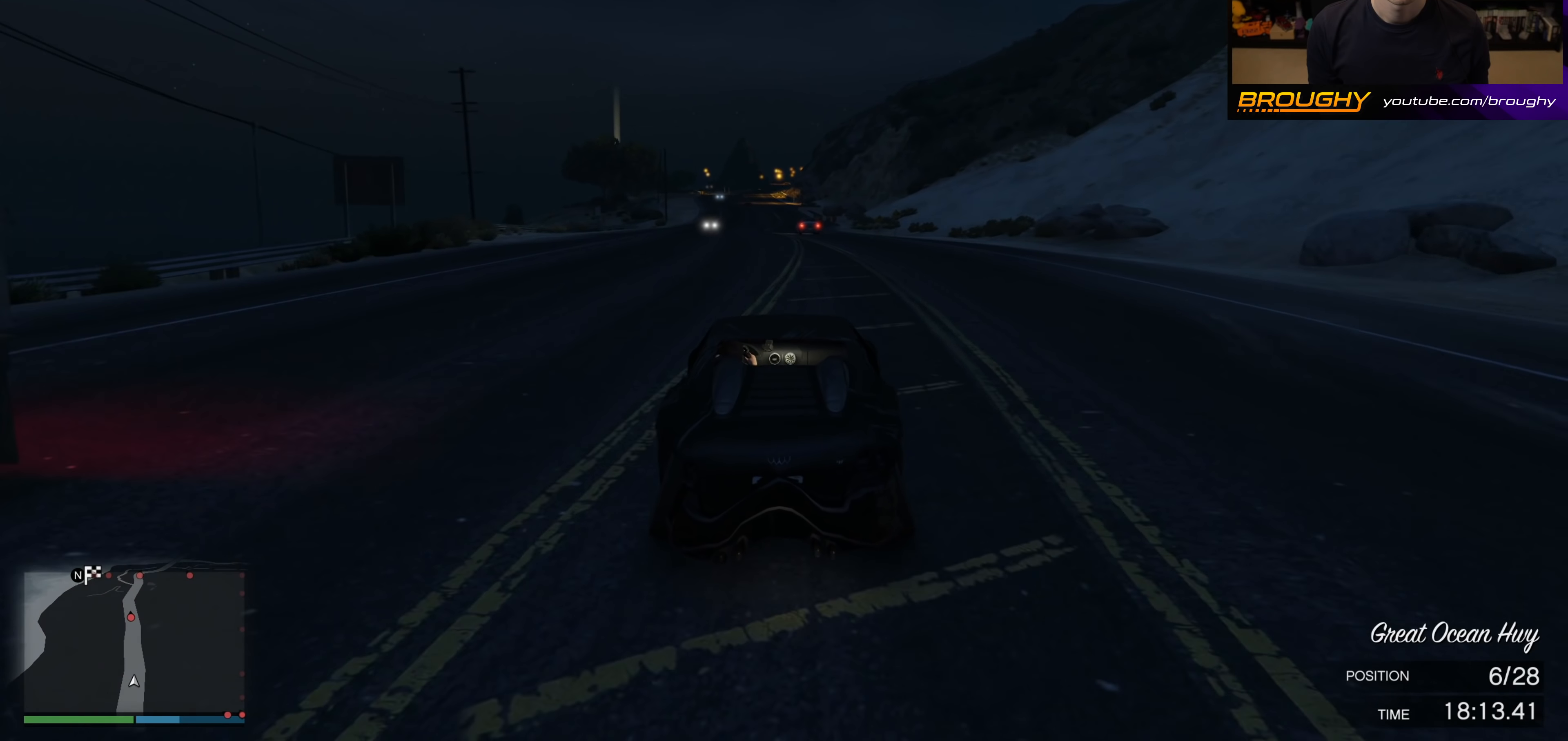
{"buttons": ["R2"], "left_stick": "up-left", "right_stick": "center", "events": [[500, "left_stick", "up-left"]]}
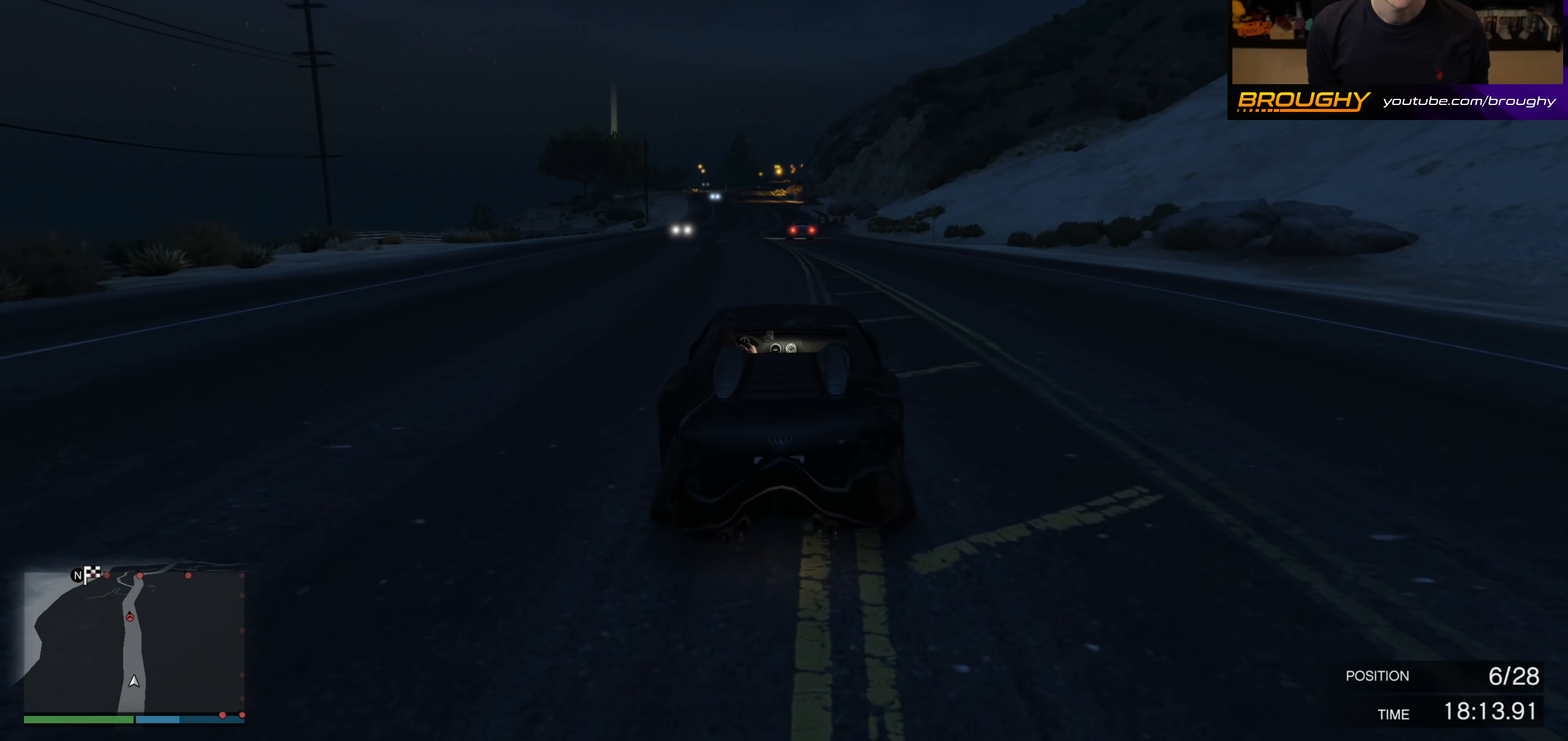
{"buttons": ["R2"], "left_stick": "center", "right_stick": "center", "events": [[83, "left_stick", "center"]]}
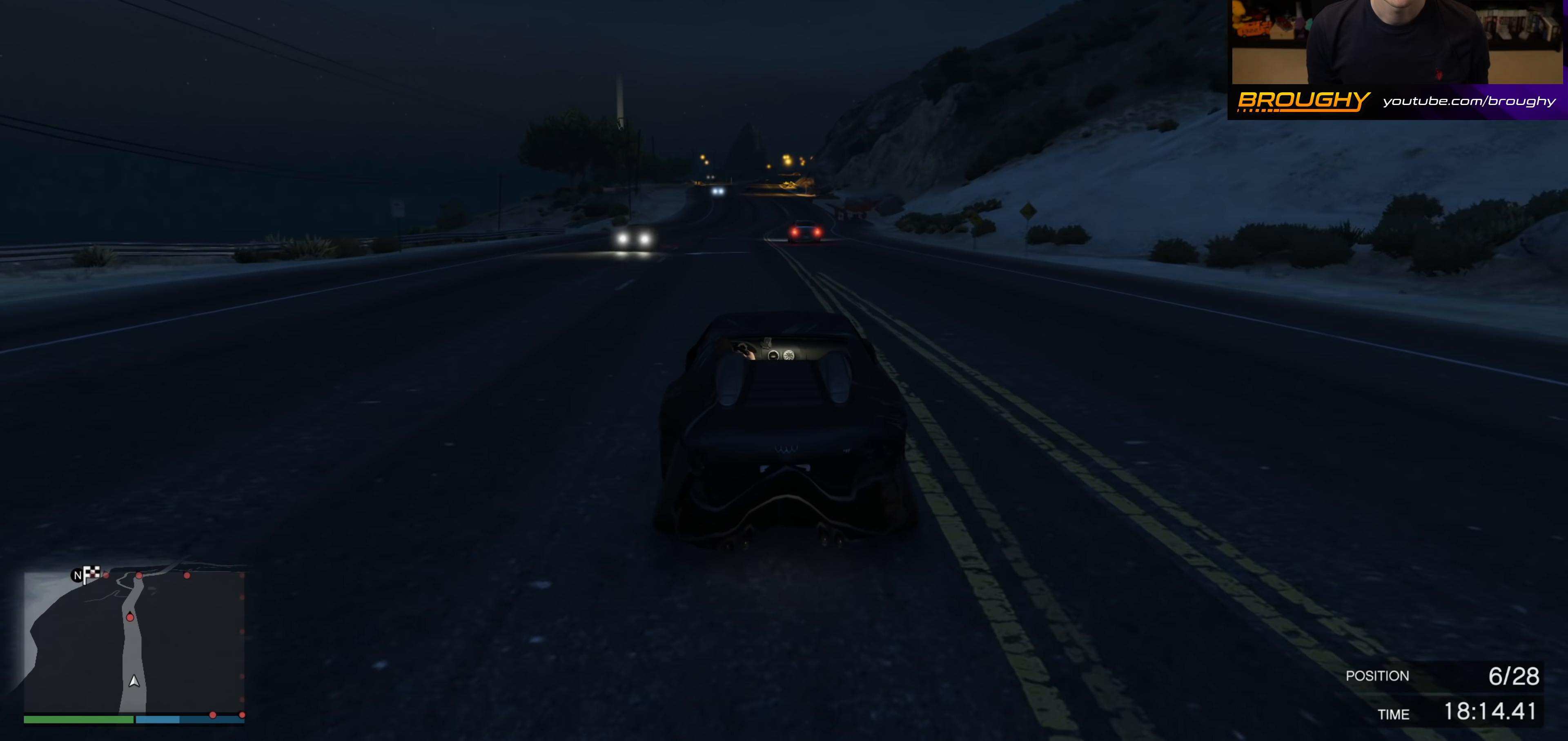
{"buttons": ["R2"], "left_stick": "center", "right_stick": "center", "events": [[83, "left_stick", "up-left"], [200, "left_stick", "center"]]}
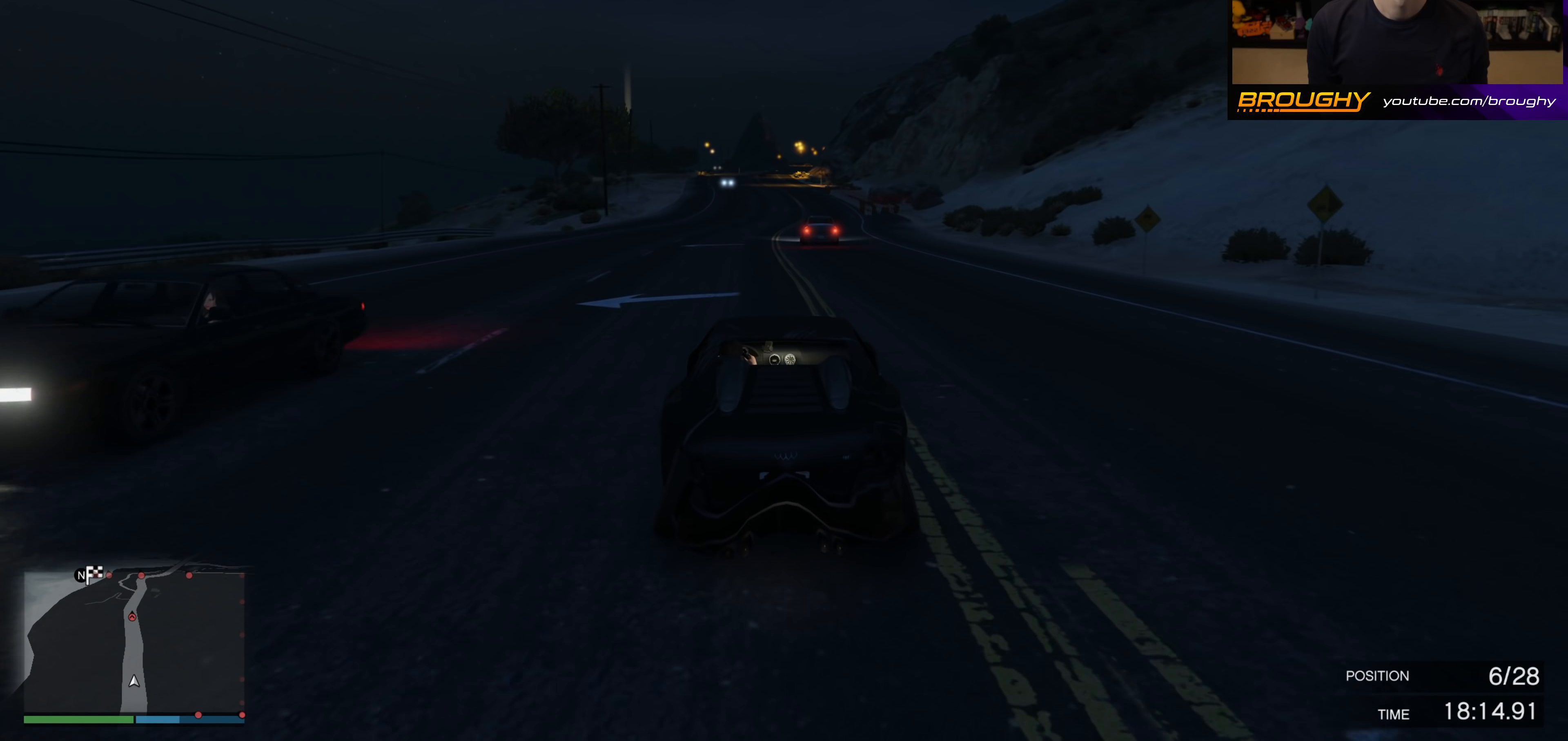
{"buttons": ["R2"], "left_stick": "center", "right_stick": "center", "events": [[50, "left_stick", "up-left"], [183, "left_stick", "center"]]}
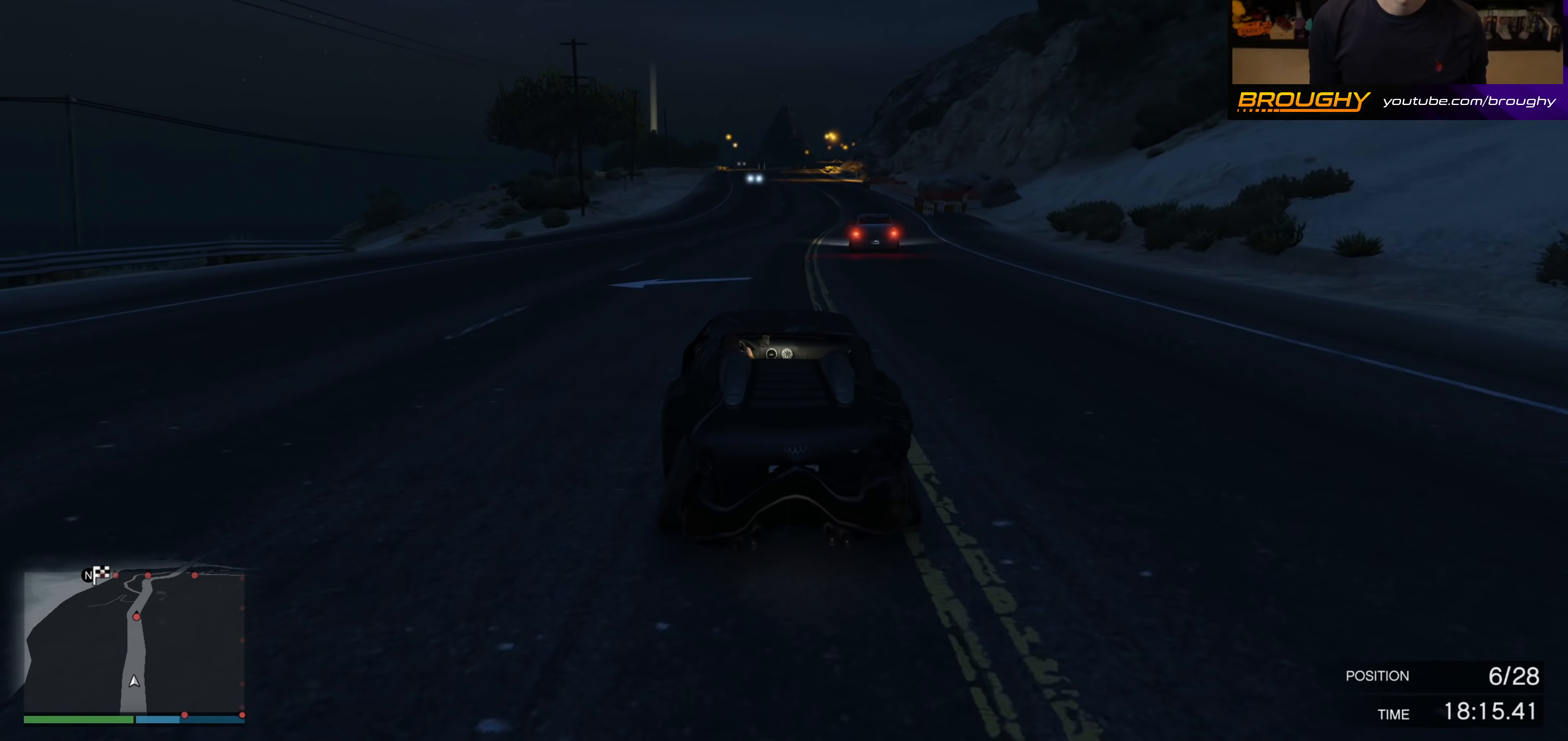
{"buttons": ["R2"], "left_stick": "center", "right_stick": "center", "events": [[217, "left_stick", "right"], [367, "left_stick", "center"]]}
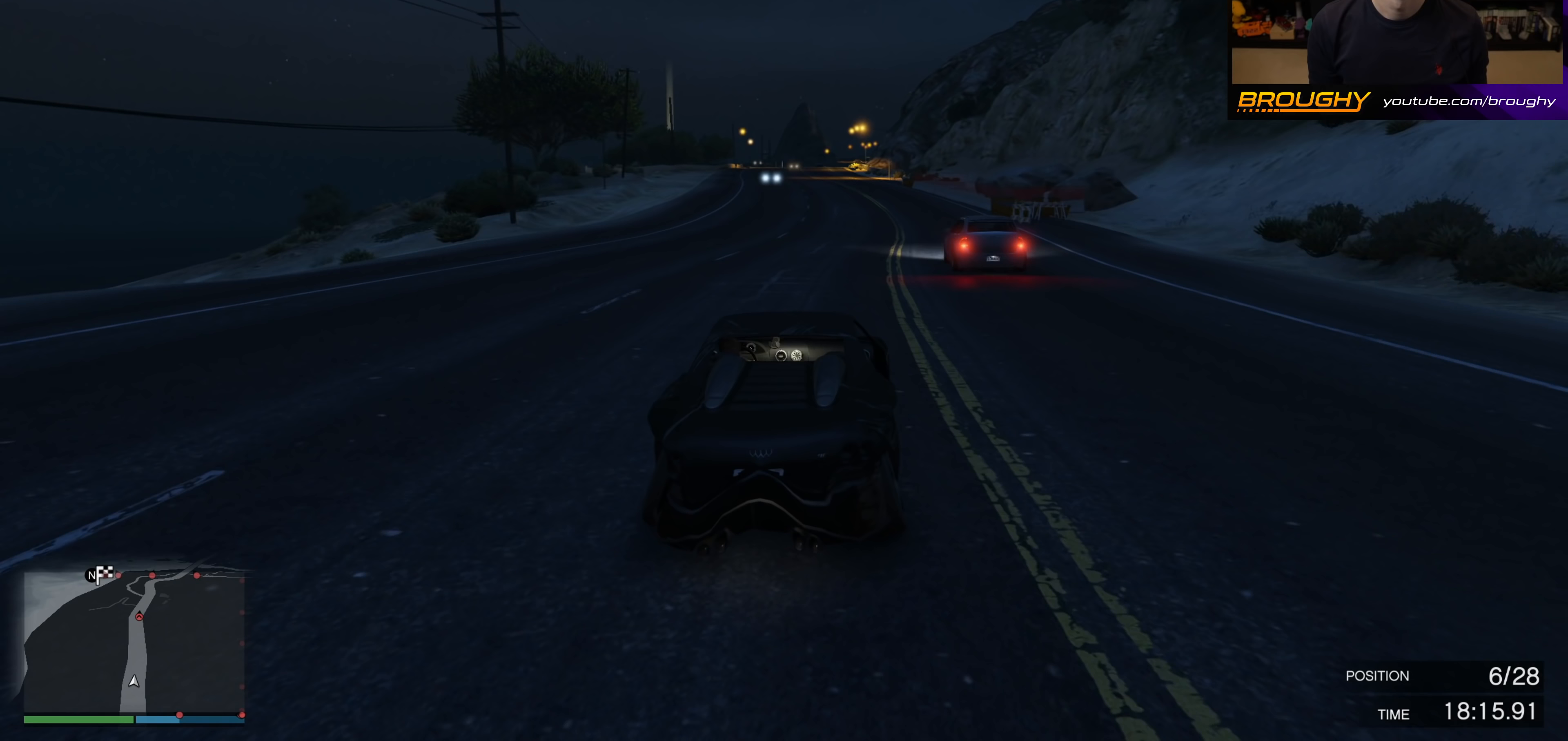
{"buttons": ["R2"], "left_stick": "center", "right_stick": "center", "events": []}
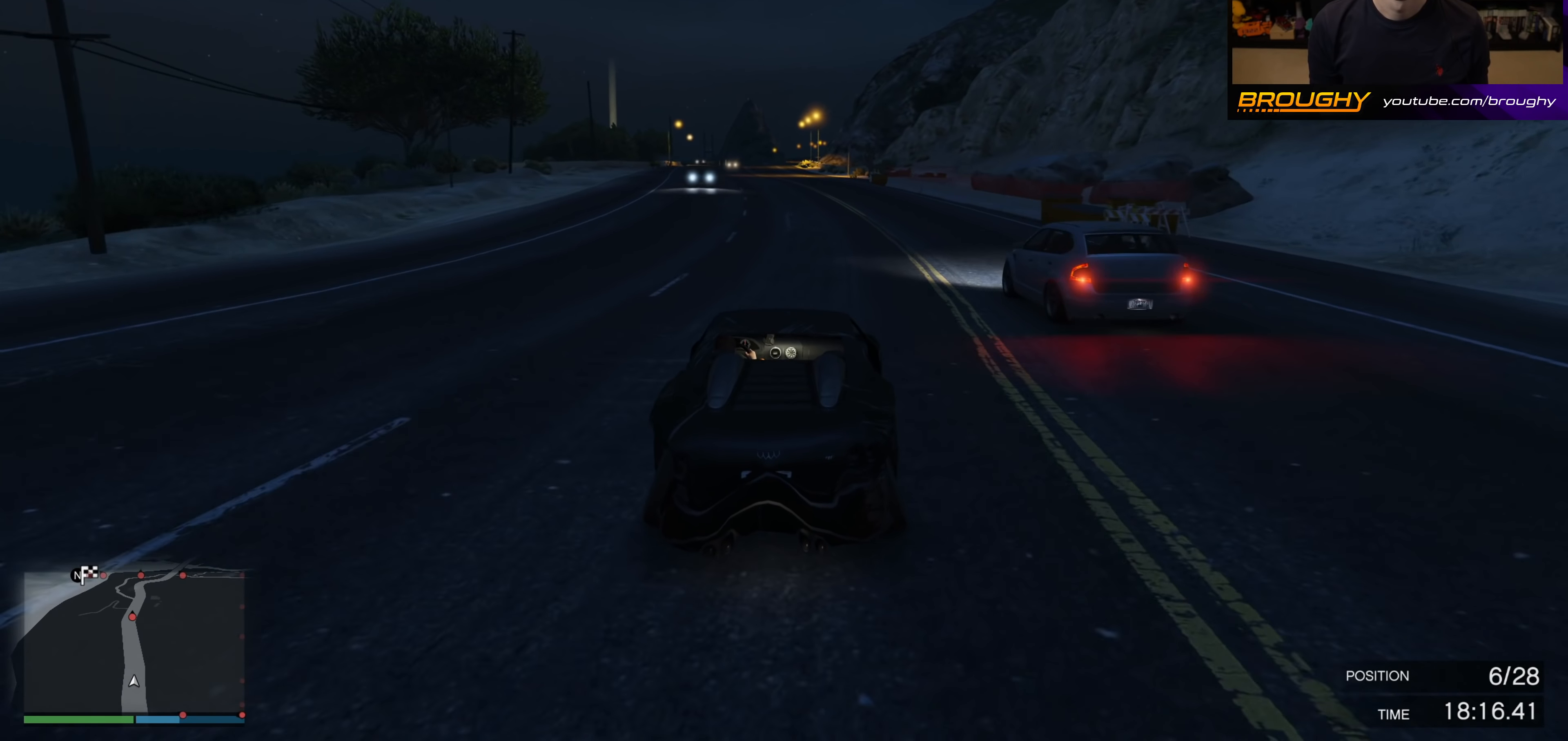
{"buttons": ["R2"], "left_stick": "center", "right_stick": "center", "events": []}
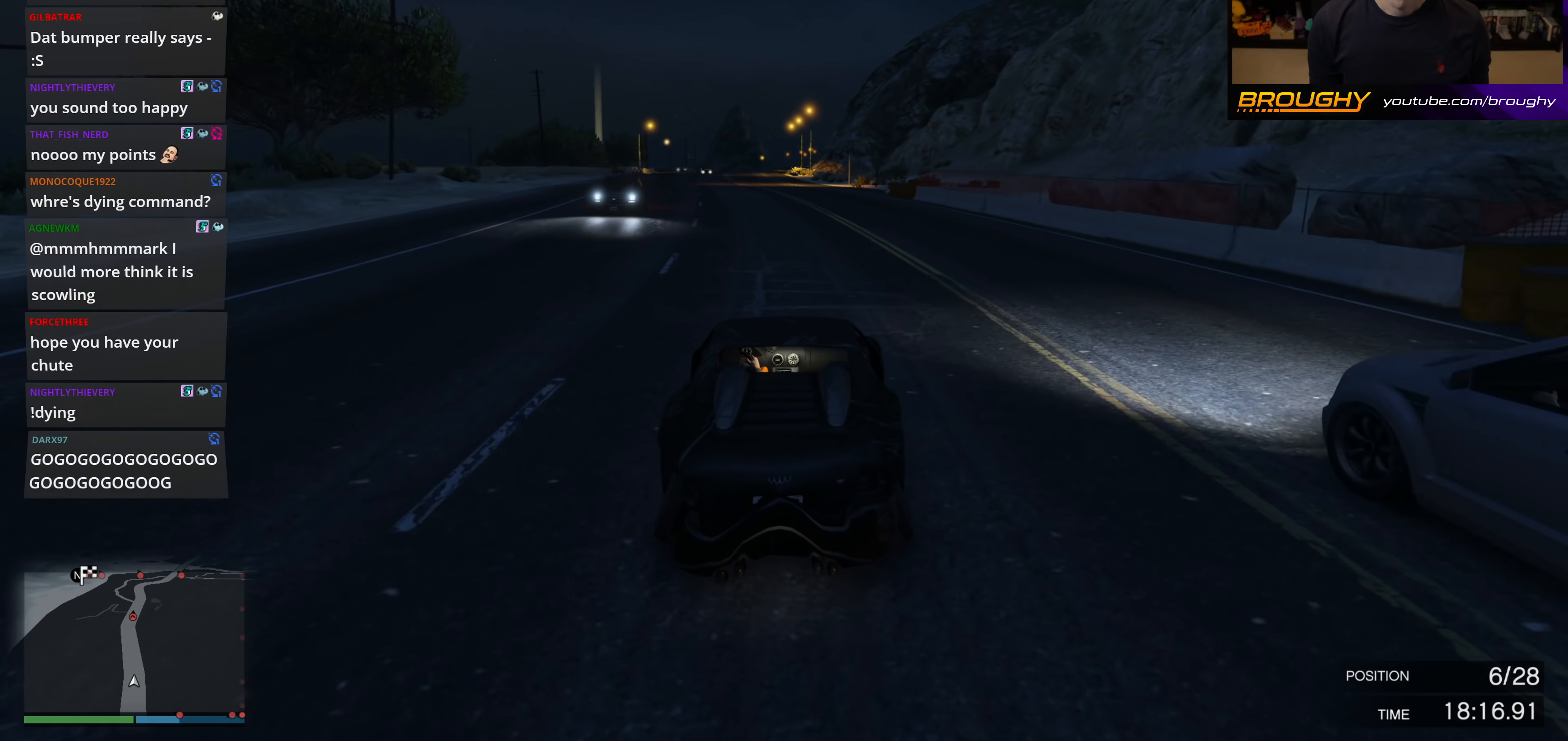
{"buttons": ["R2"], "left_stick": "center", "right_stick": "center", "events": []}
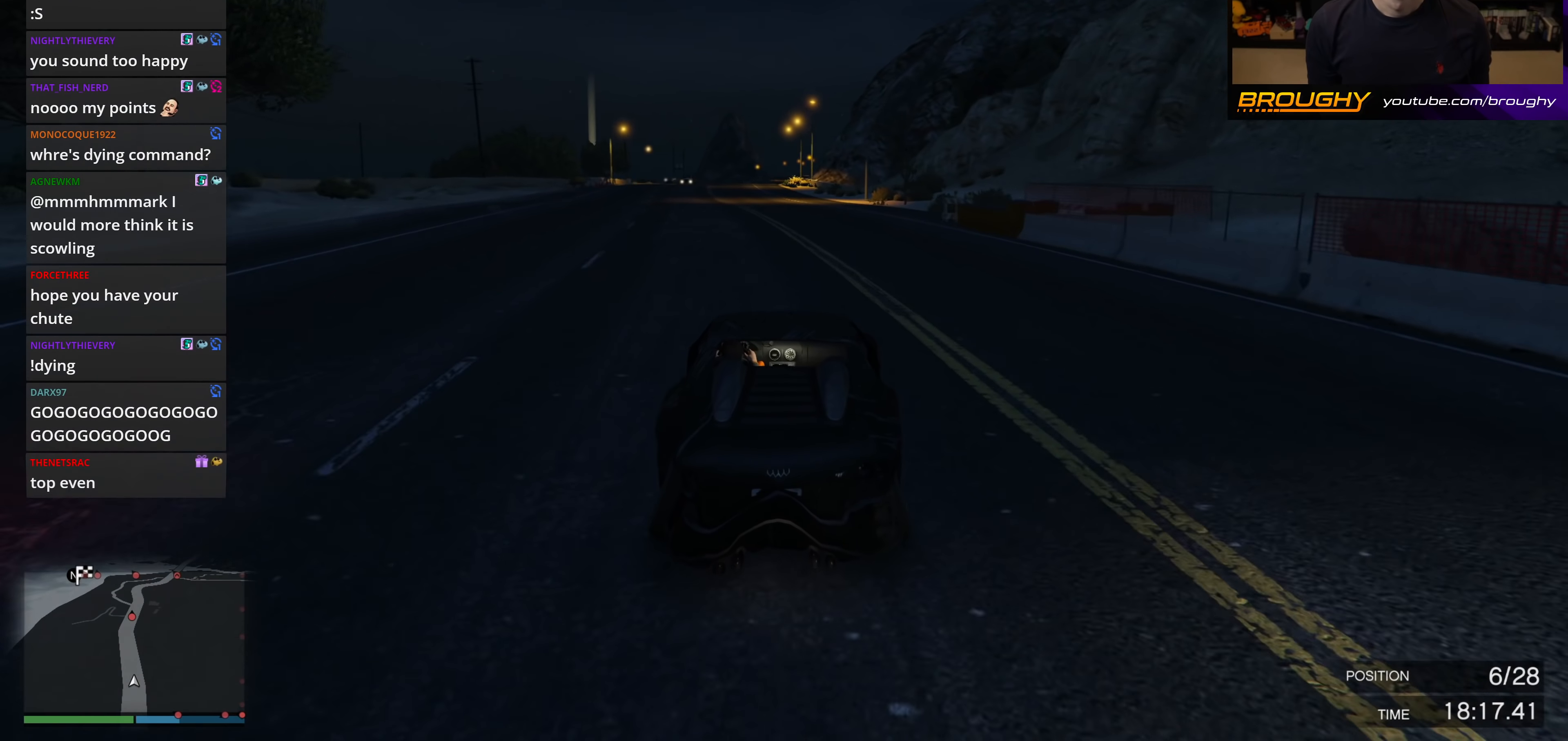
{"buttons": ["R2"], "left_stick": "center", "right_stick": "center", "events": [[233, "left_stick", "up-left"], [367, "left_stick", "center"]]}
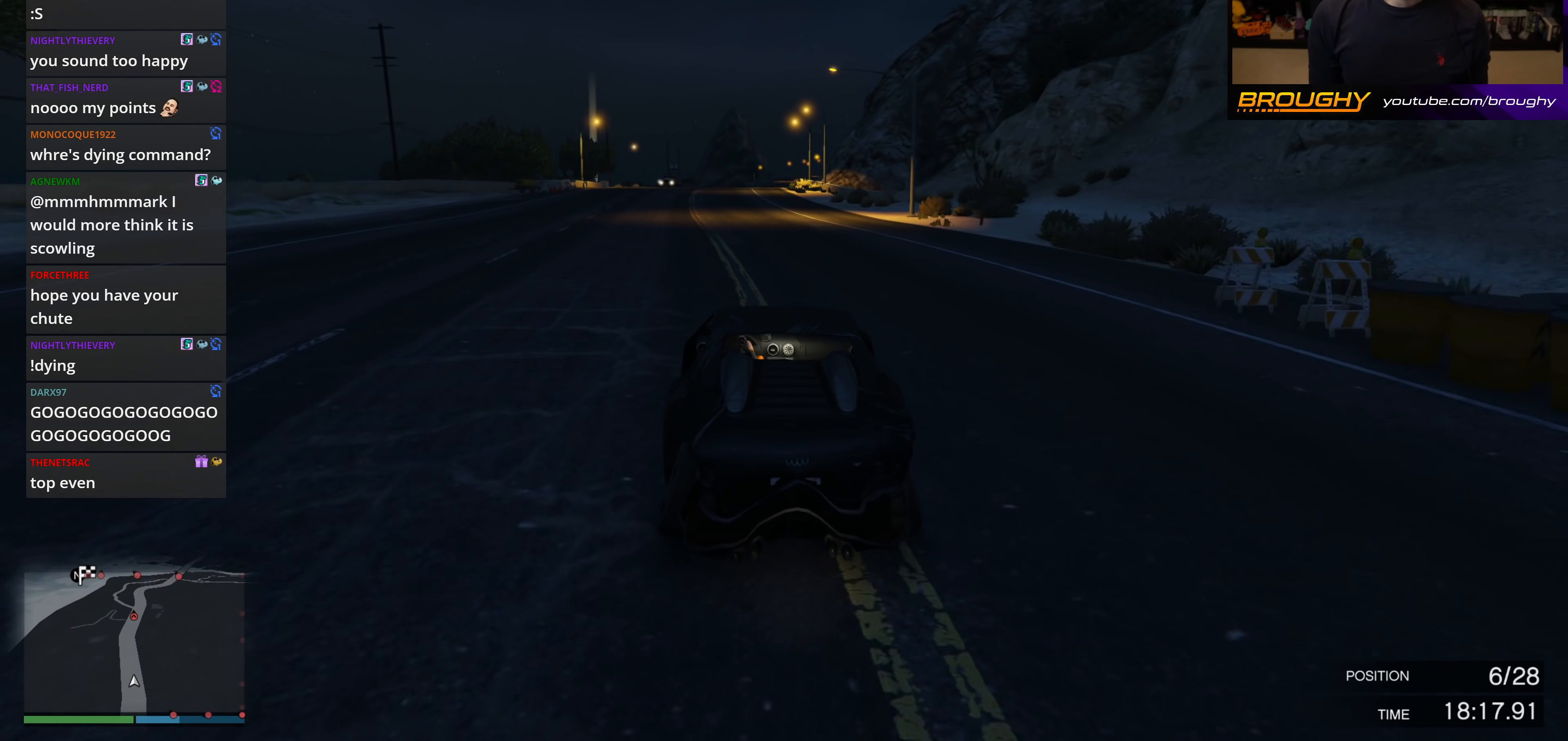
{"buttons": ["R2"], "left_stick": "center", "right_stick": "center", "events": []}
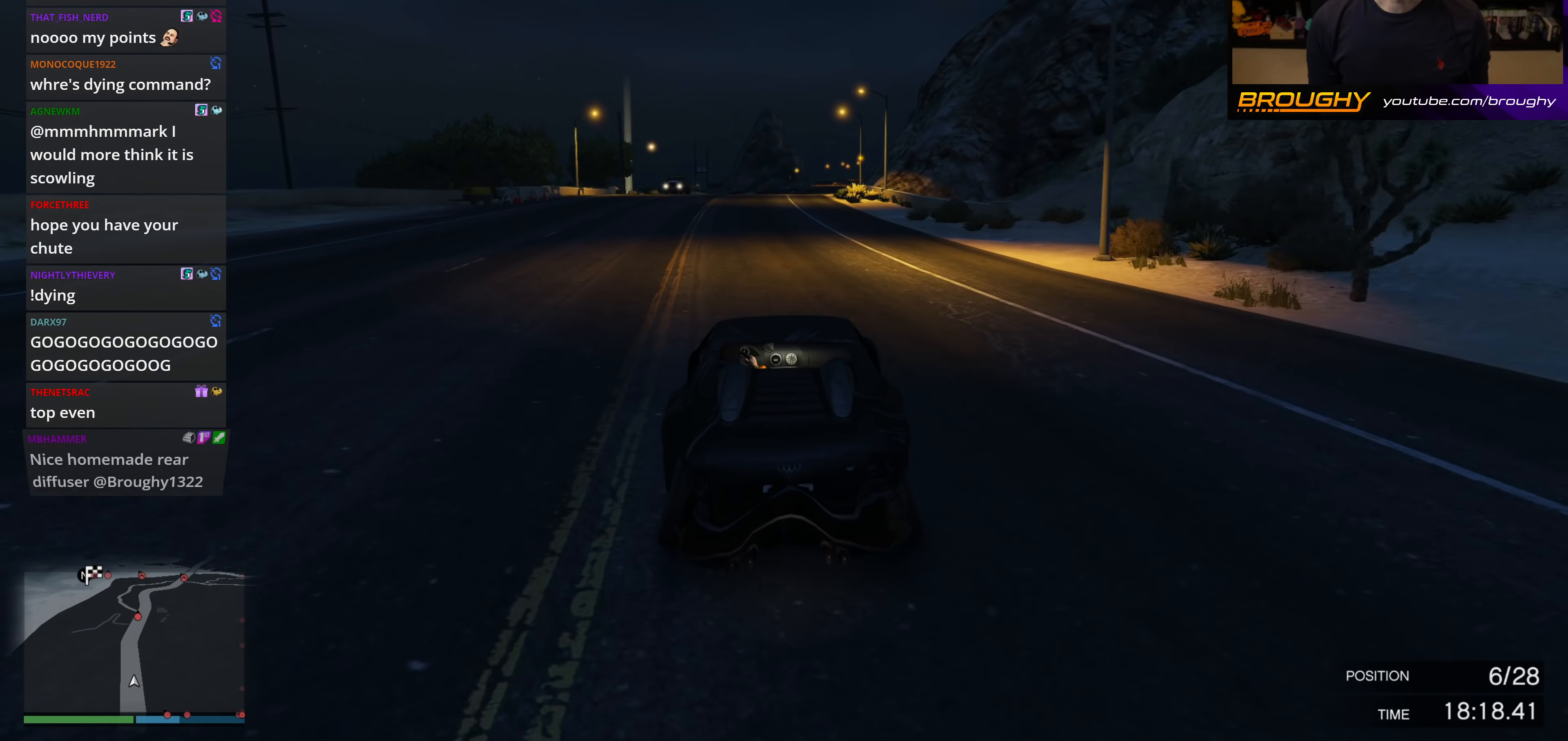
{"buttons": ["R2"], "left_stick": "center", "right_stick": "center", "events": []}
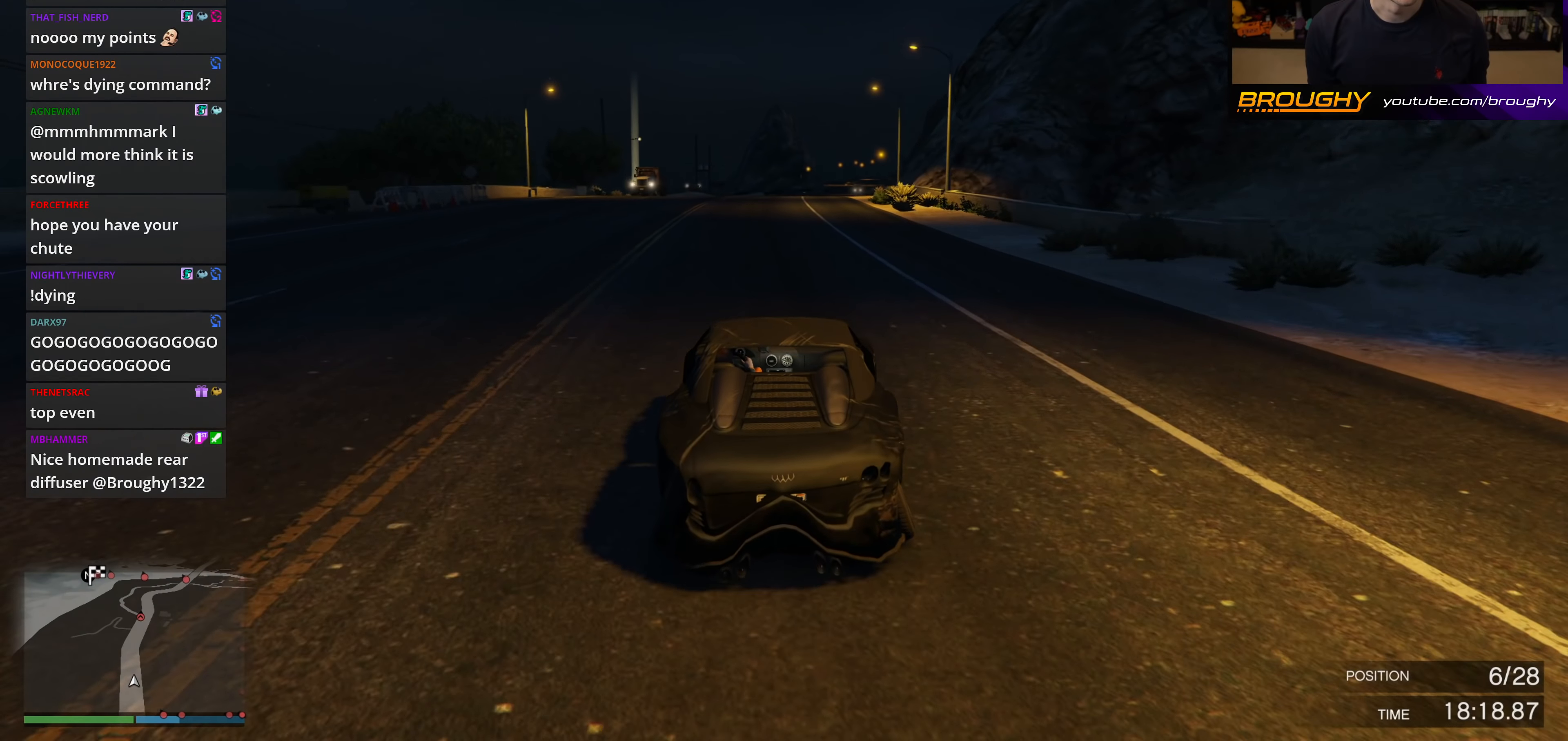
{"buttons": ["R2"], "left_stick": "center", "right_stick": "center", "events": []}
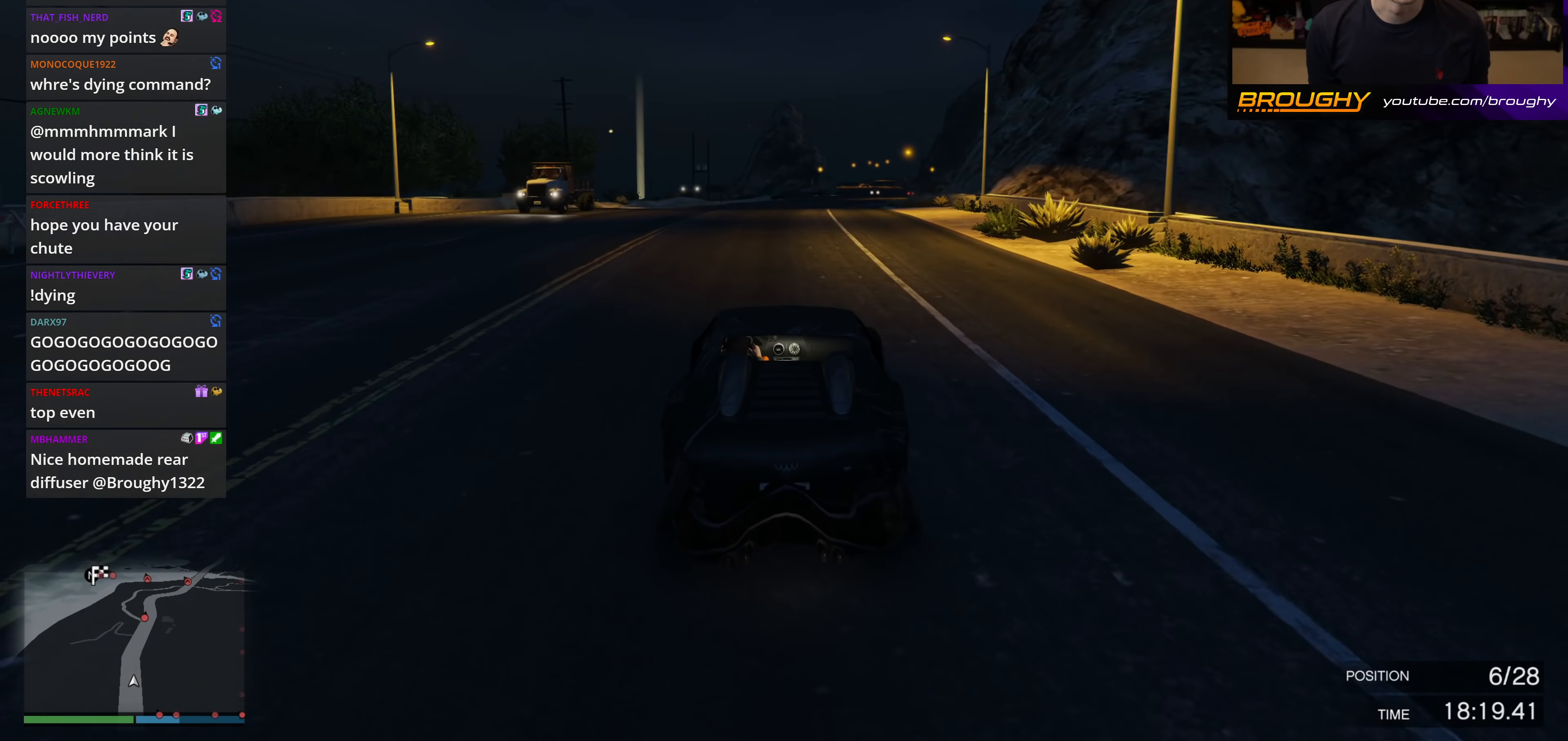
{"buttons": ["R2"], "left_stick": "right", "right_stick": "center", "events": [[500, "left_stick", "right"]]}
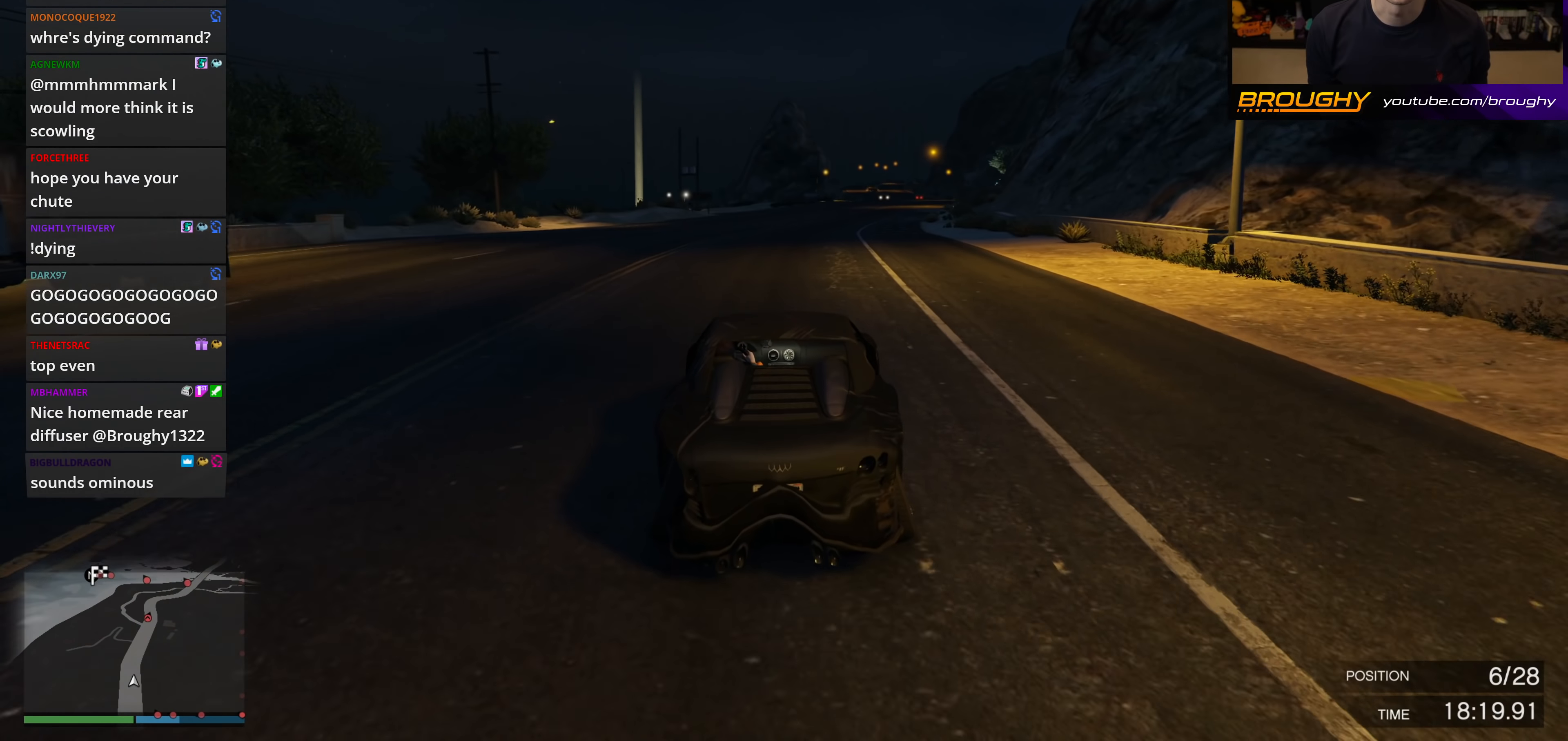
{"buttons": ["R2"], "left_stick": "center", "right_stick": "center", "events": [[183, "left_stick", "center"]]}
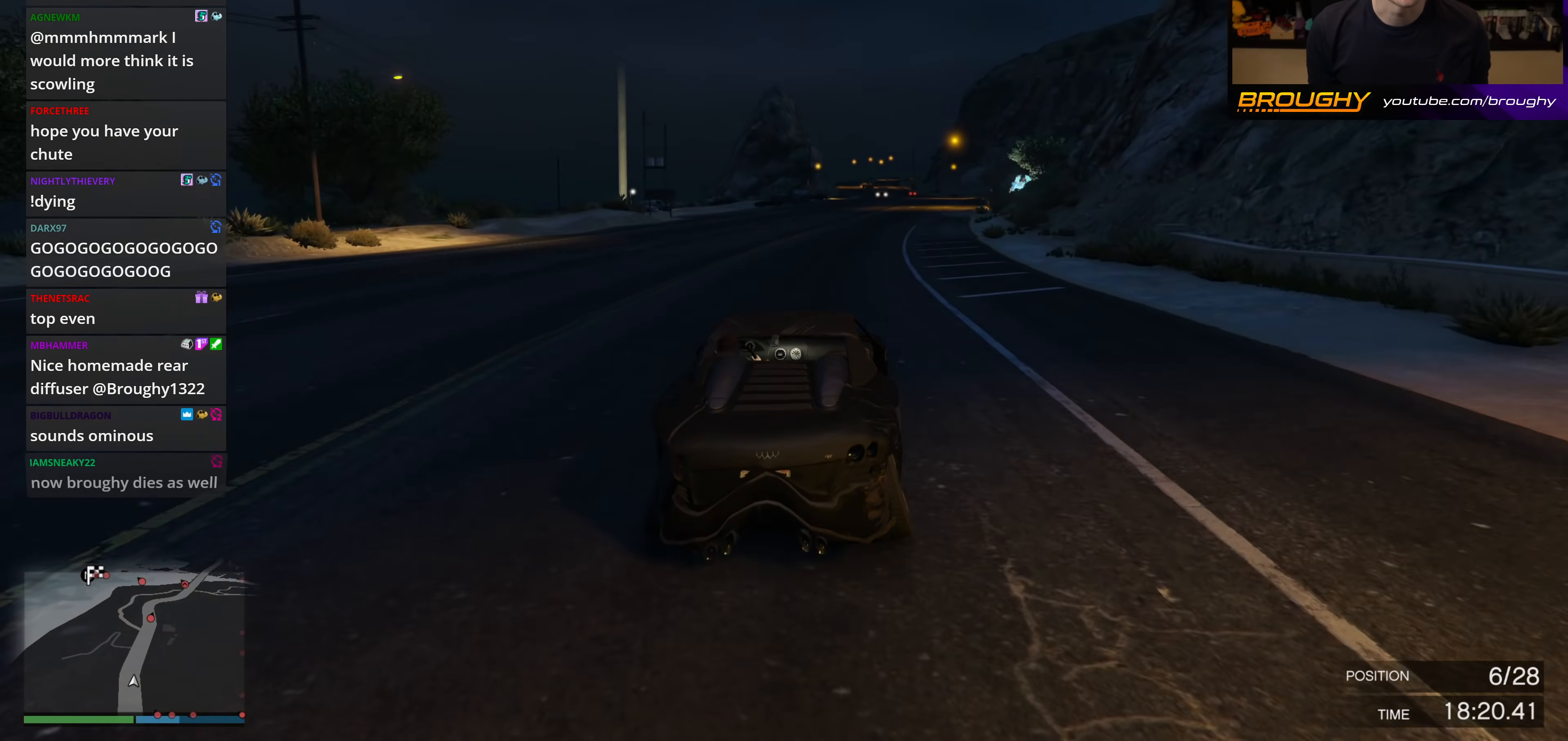
{"buttons": ["R2"], "left_stick": "right", "right_stick": "center", "events": [[33, "left_stick", "right"], [150, "left_stick", "center"], [450, "left_stick", "right"]]}
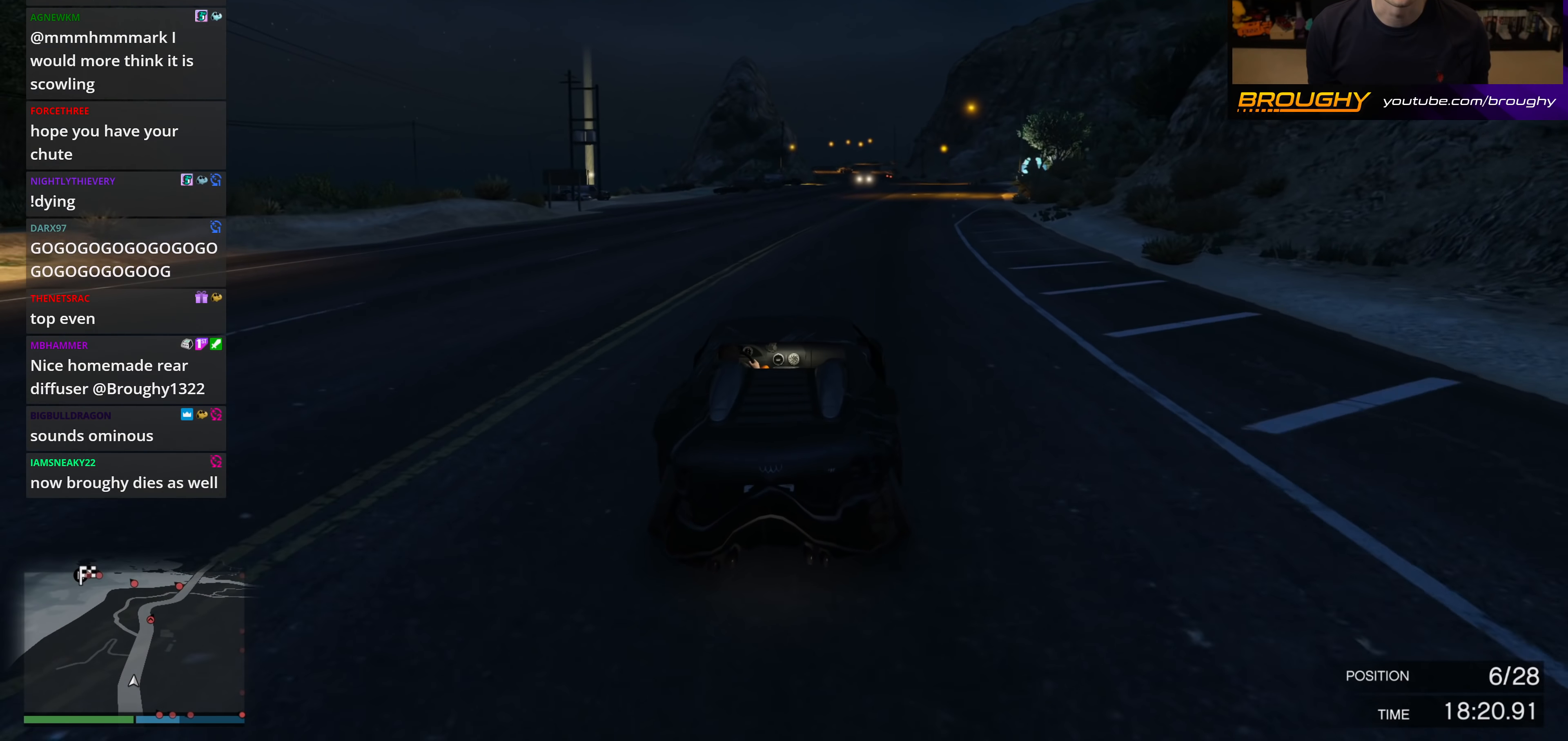
{"buttons": ["R2"], "left_stick": "center", "right_stick": "center", "events": [[233, "left_stick", "center"], [367, "left_stick", "right"], [500, "left_stick", "center"]]}
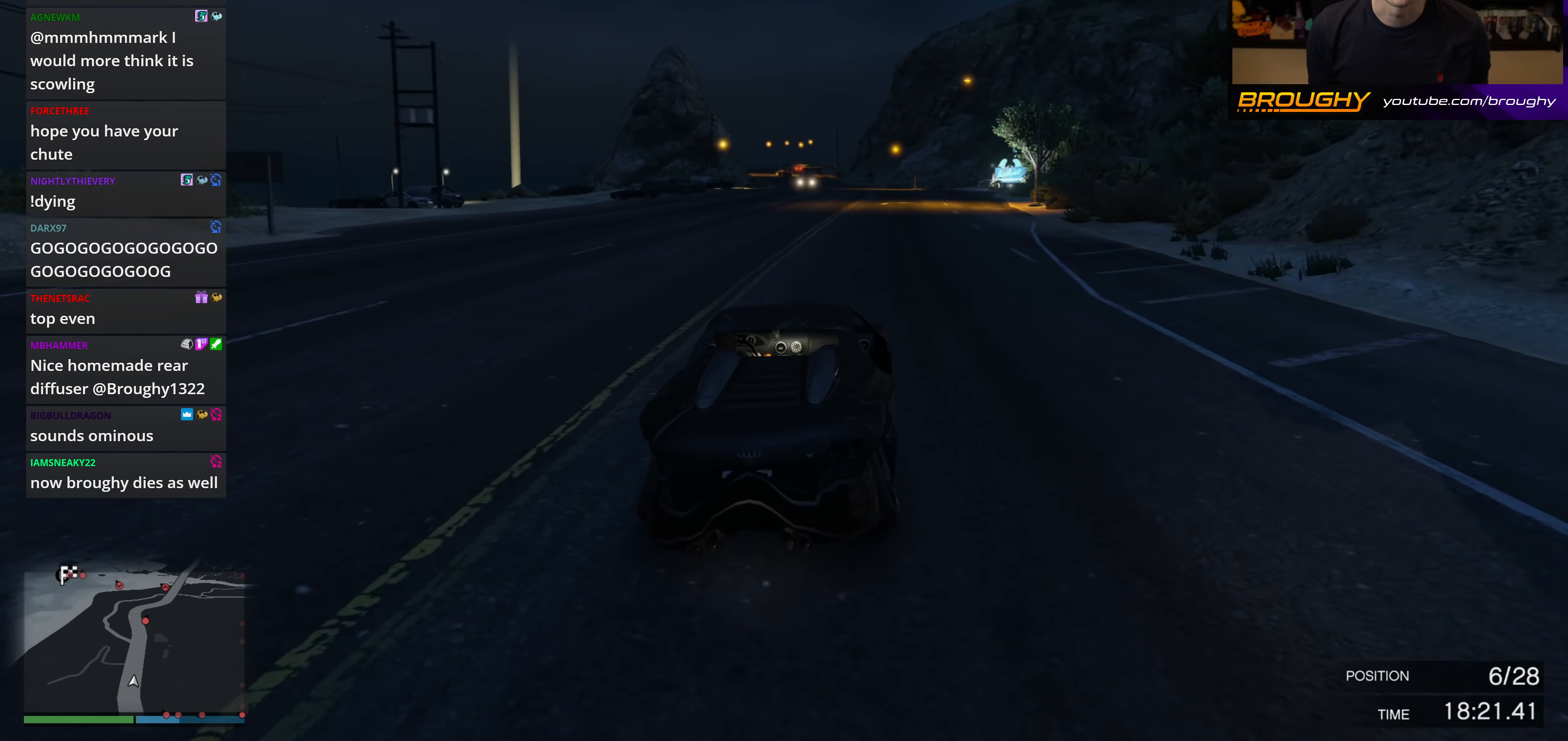
{"buttons": ["R2"], "left_stick": "center", "right_stick": "center", "events": []}